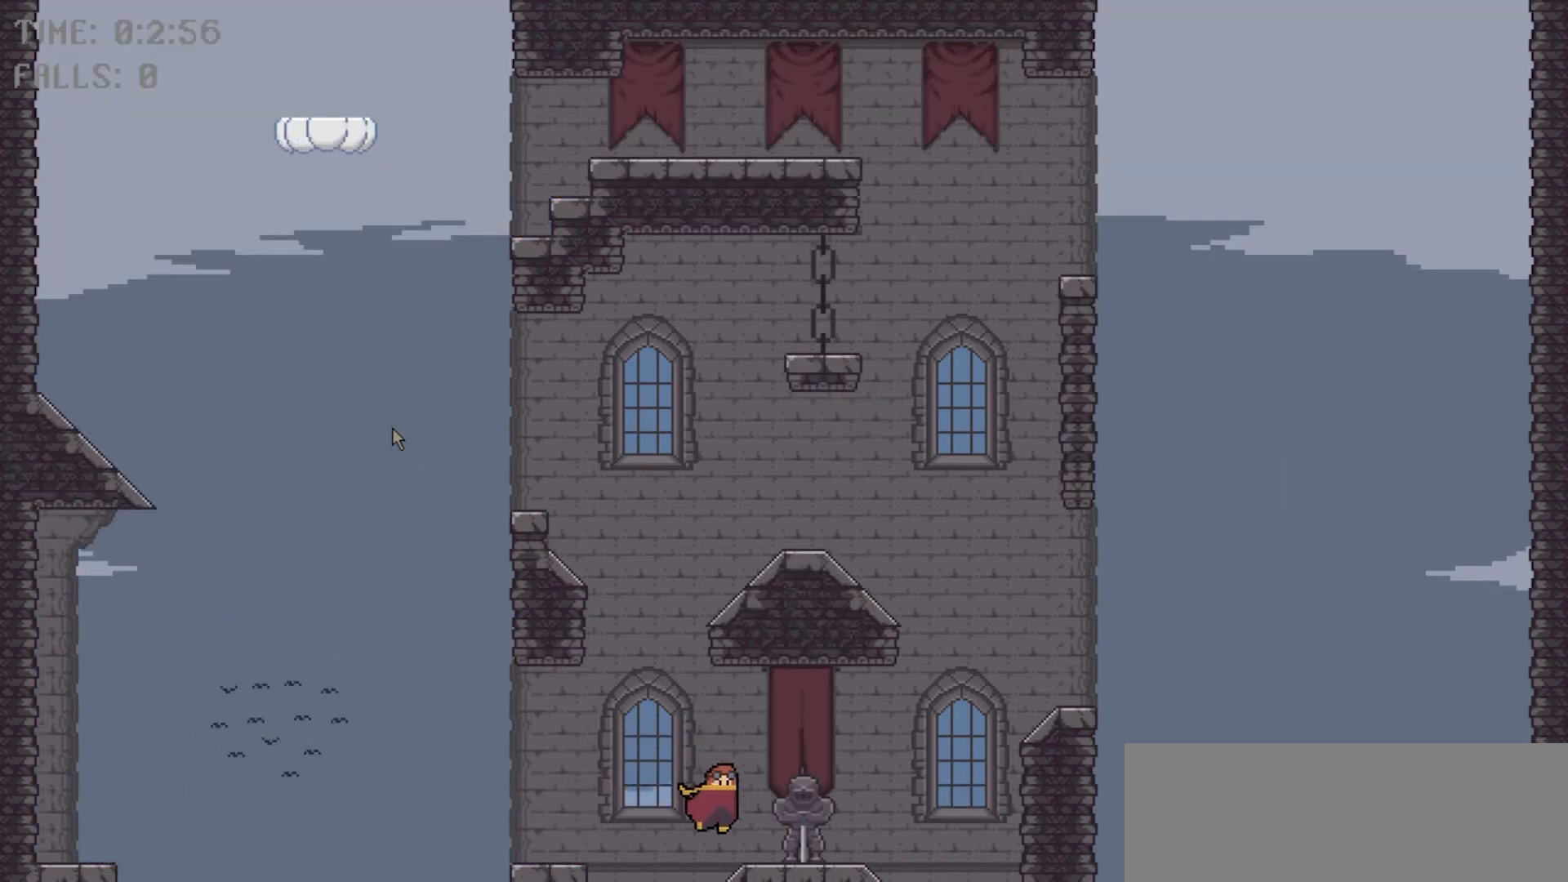
Gameplay with keyboard; each line is a JSON object with the keys held at the frame after it. "events" lists presses ("down") and releases ("up") of "comma", "down", "left", "right", "shift", "space" and "up" between this image and that frame as [ms after this image, input, new state], when the widget could be followed in between. No other keys are recorded. Mouse input is not recorded.
{"keys": ["right"], "events": []}
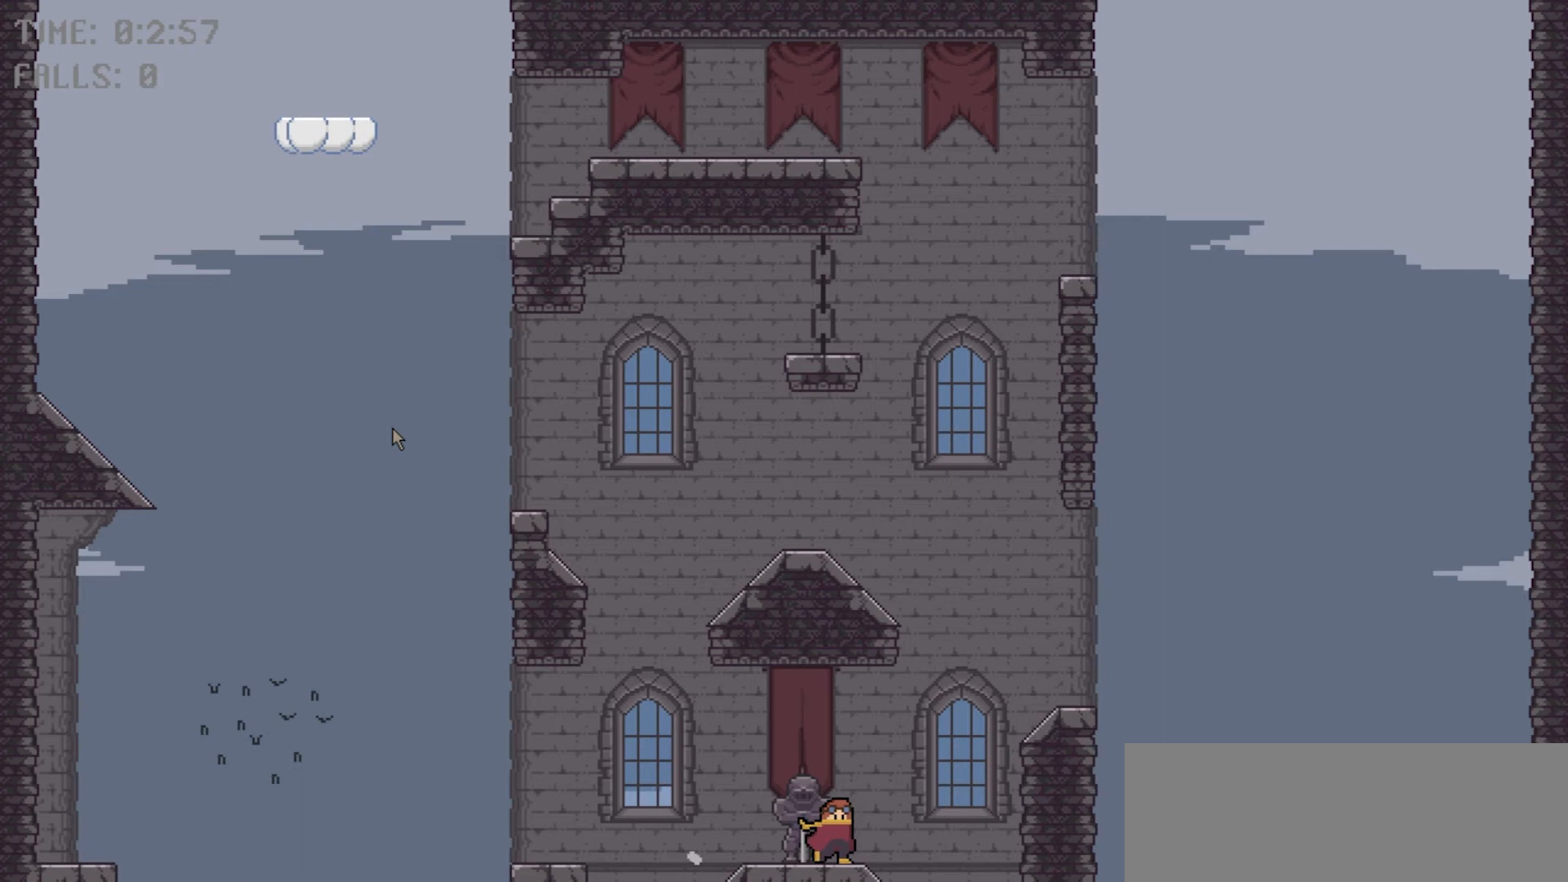
{"keys": ["right"], "events": [[33, "space", "down"], [500, "space", "up"]]}
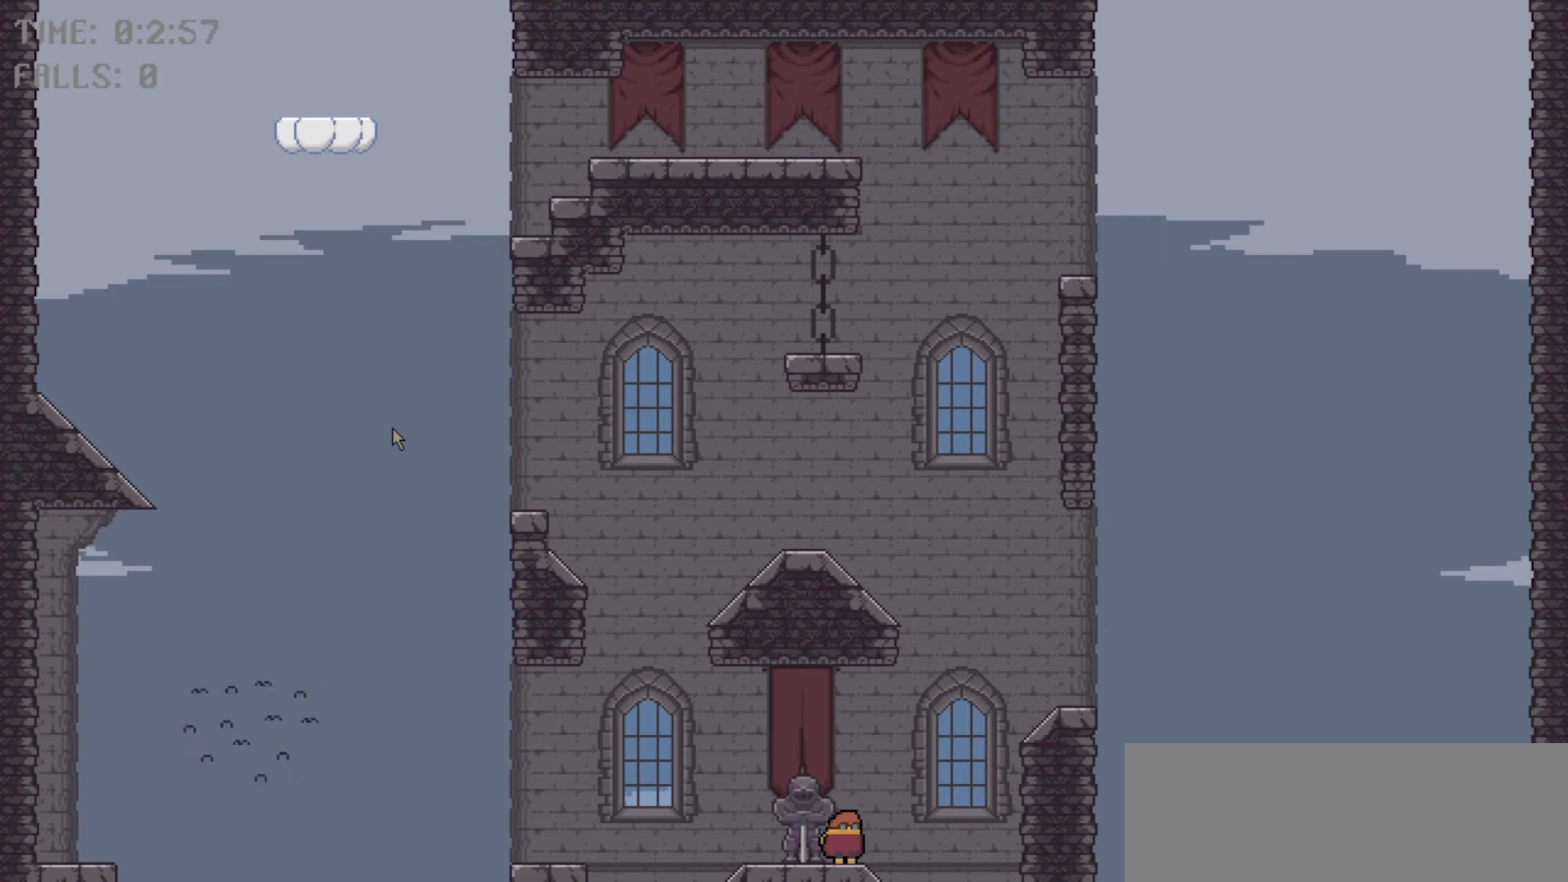
{"keys": [], "events": [[467, "right", "up"]]}
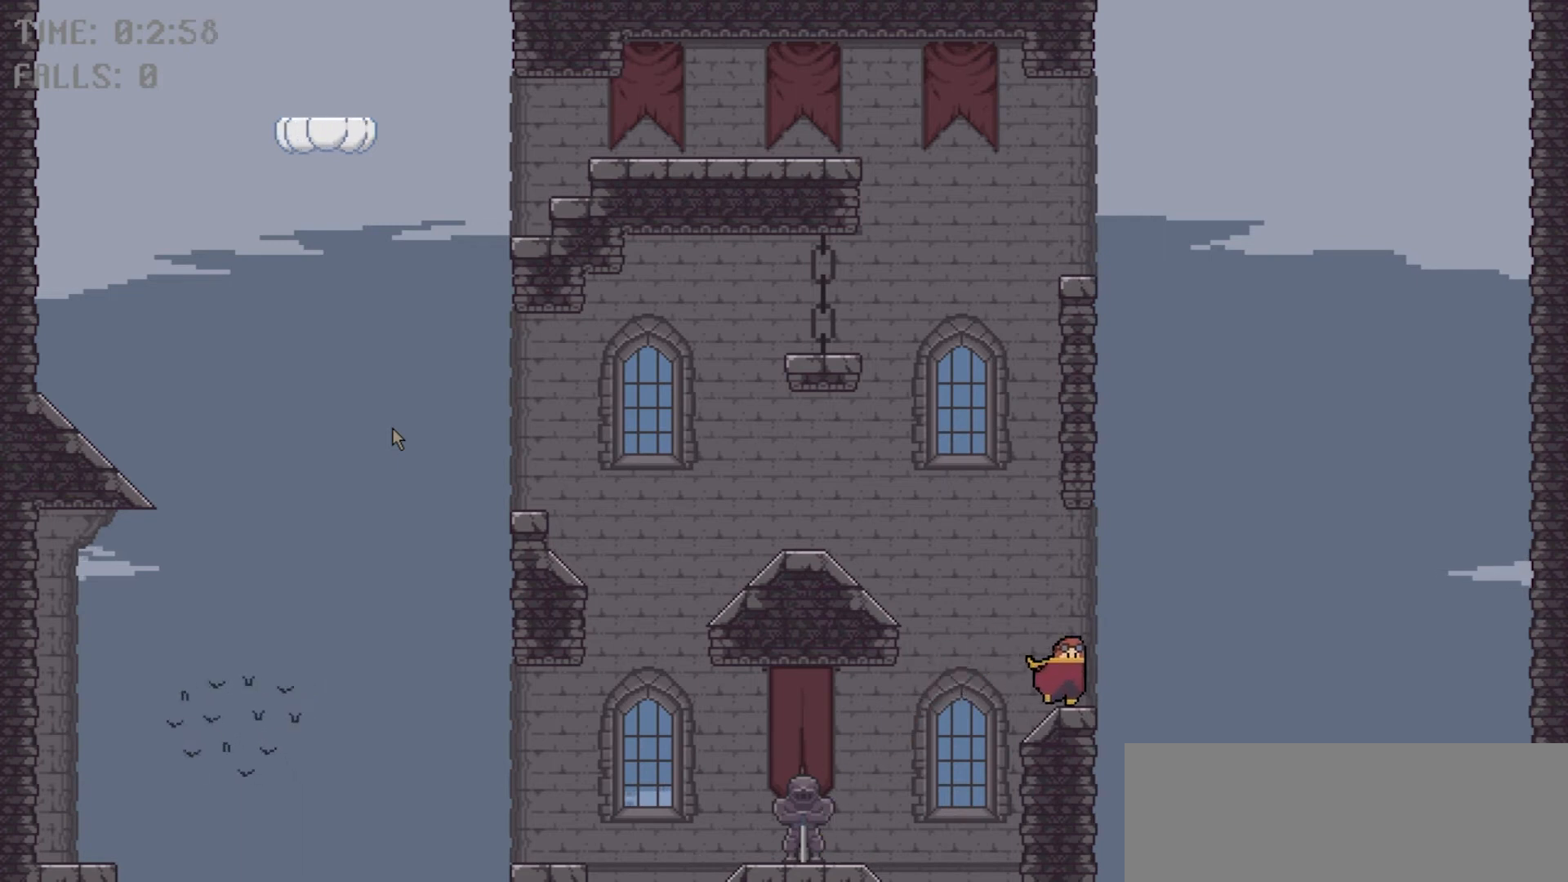
{"keys": ["left", "space"], "events": [[33, "space", "down"], [66, "left", "down"]]}
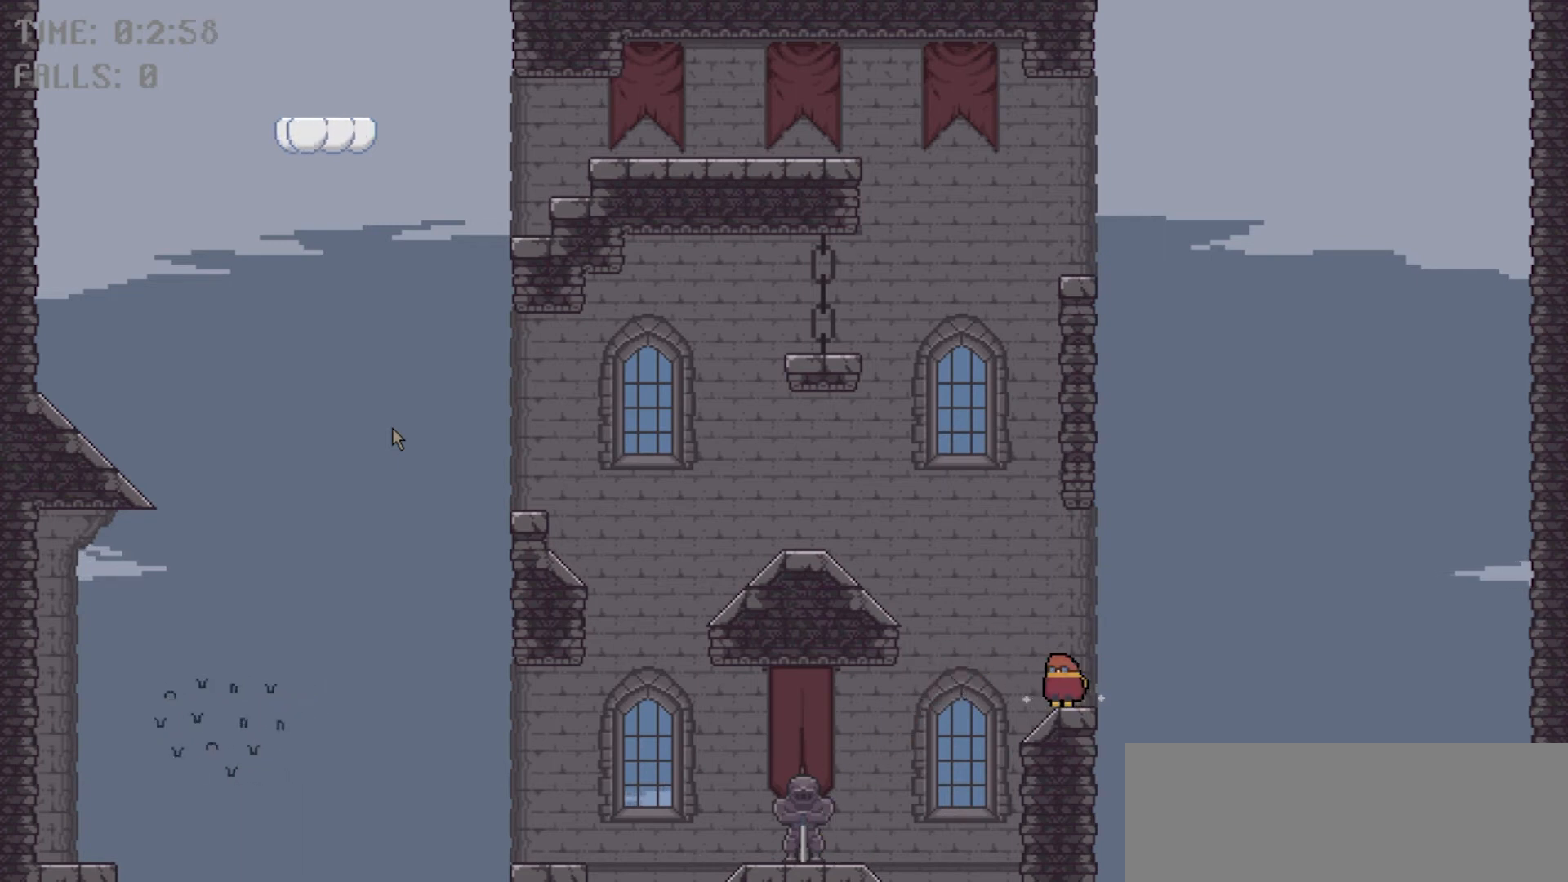
{"keys": ["left"], "events": [[34, "space", "up"]]}
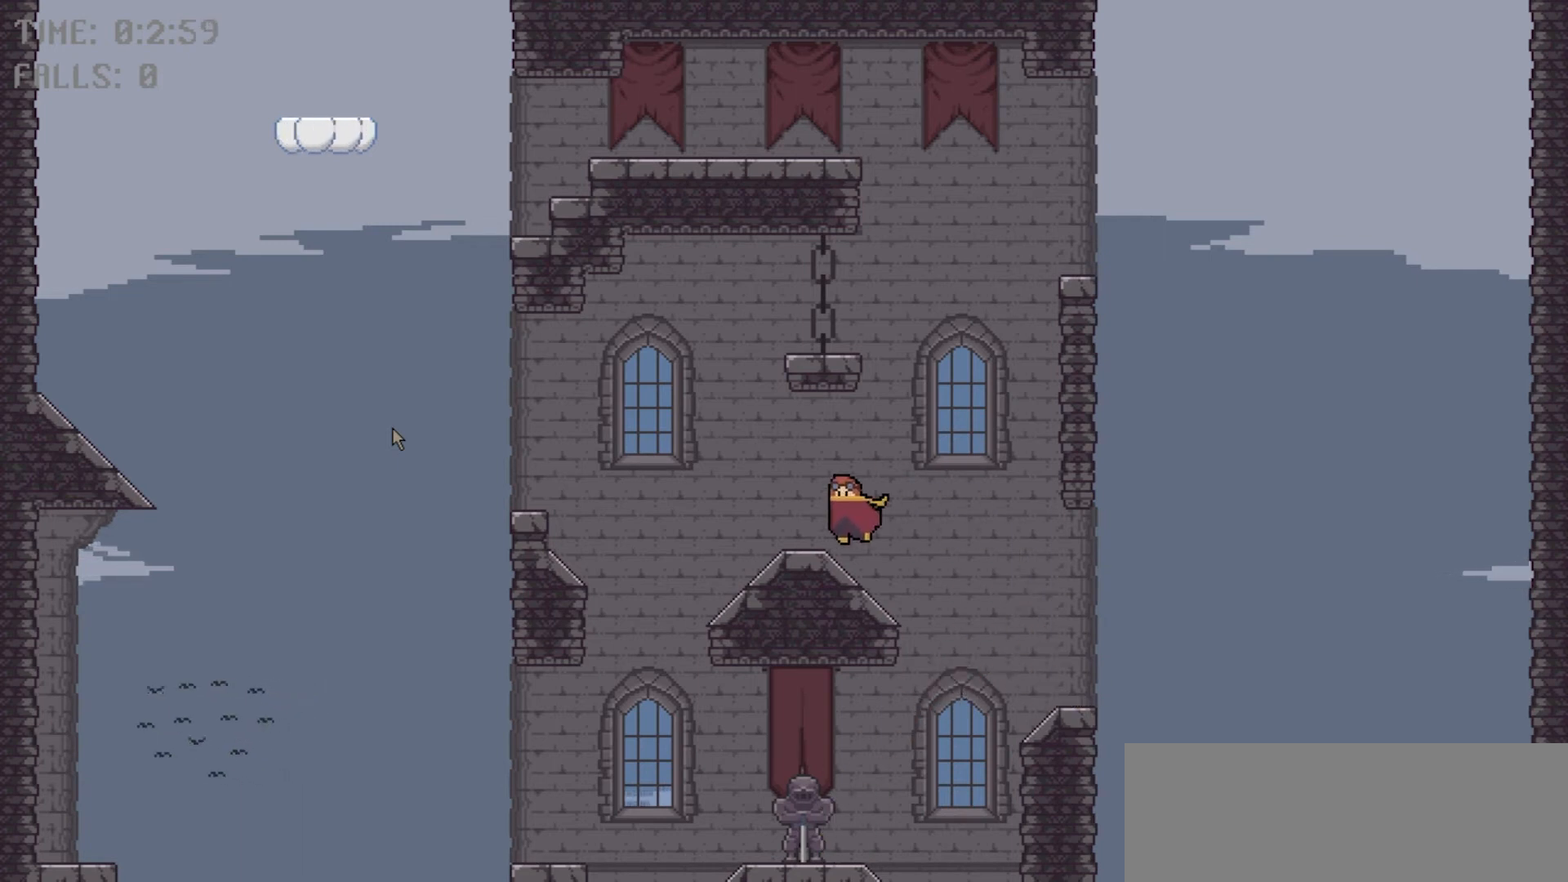
{"keys": ["left", "space"], "events": [[200, "space", "down"]]}
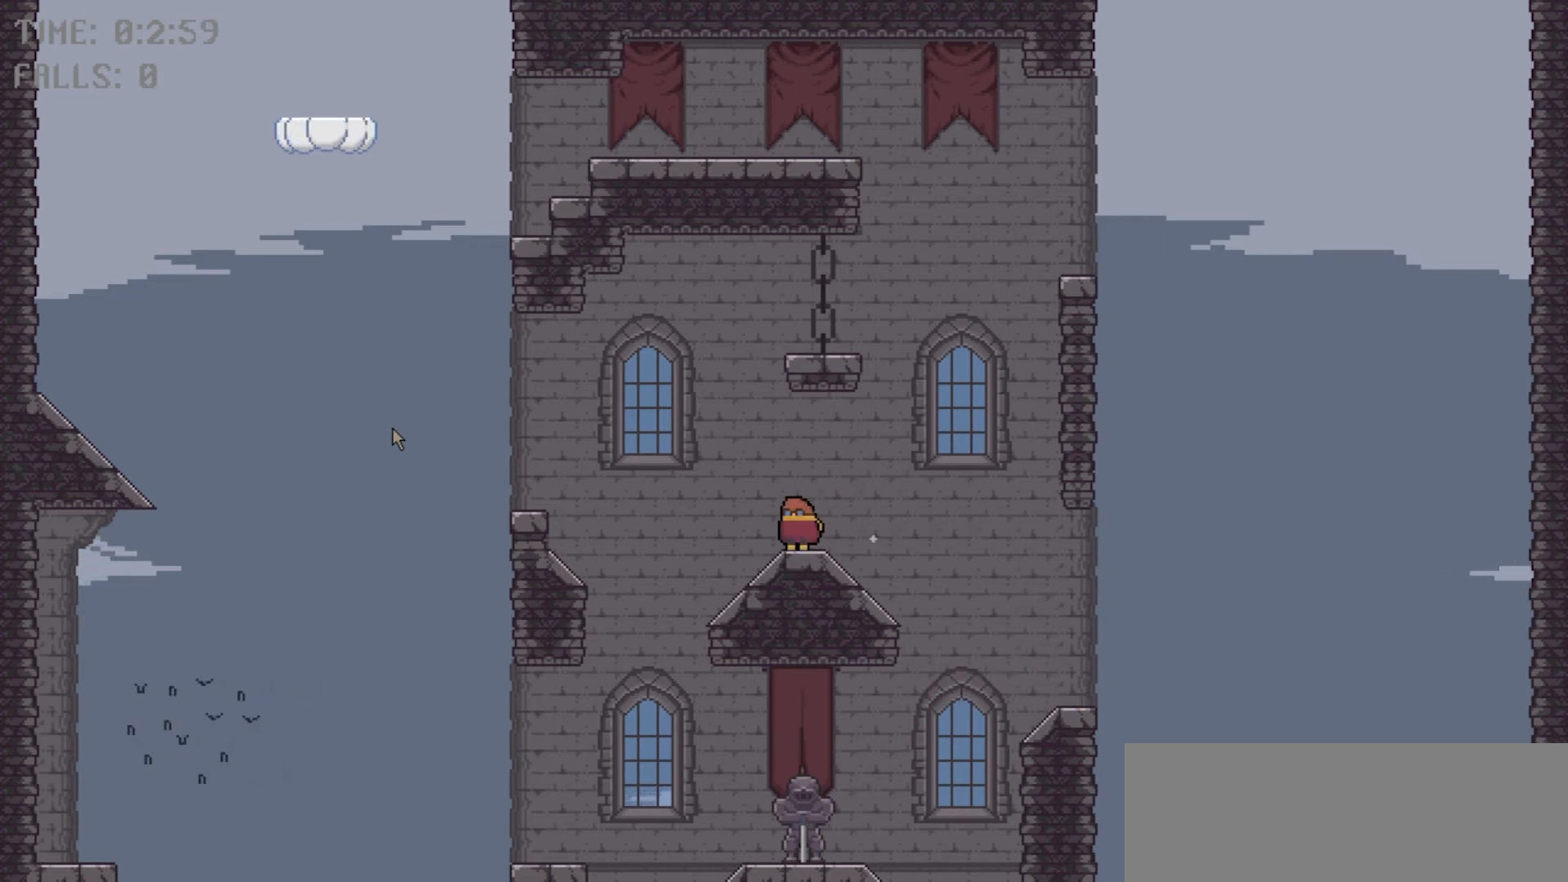
{"keys": ["left"], "events": [[167, "space", "up"]]}
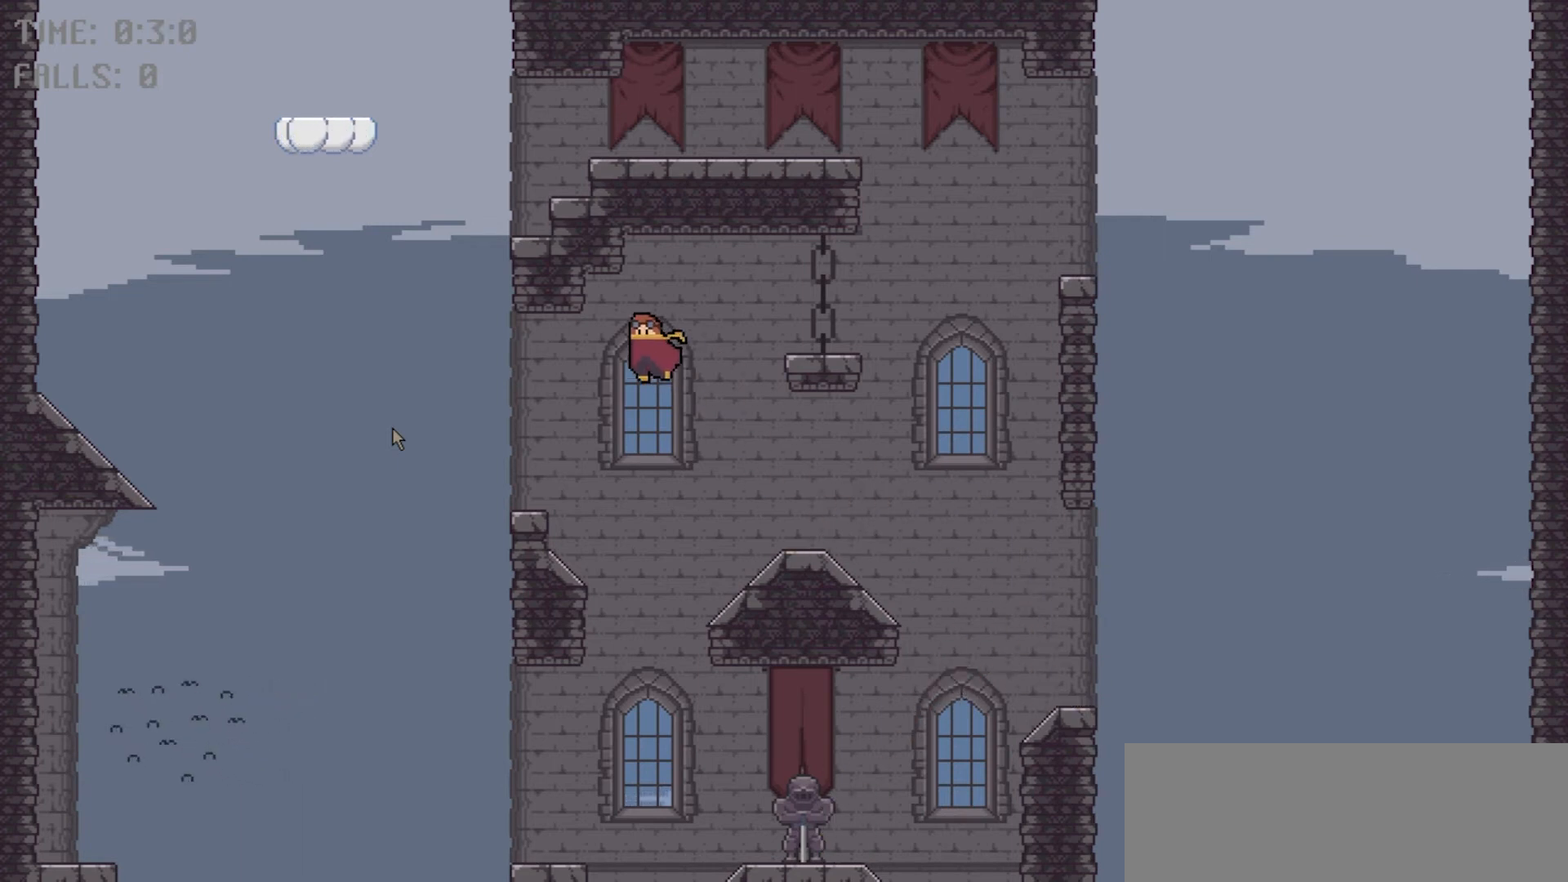
{"keys": ["right"], "events": [[133, "left", "up"], [500, "right", "down"]]}
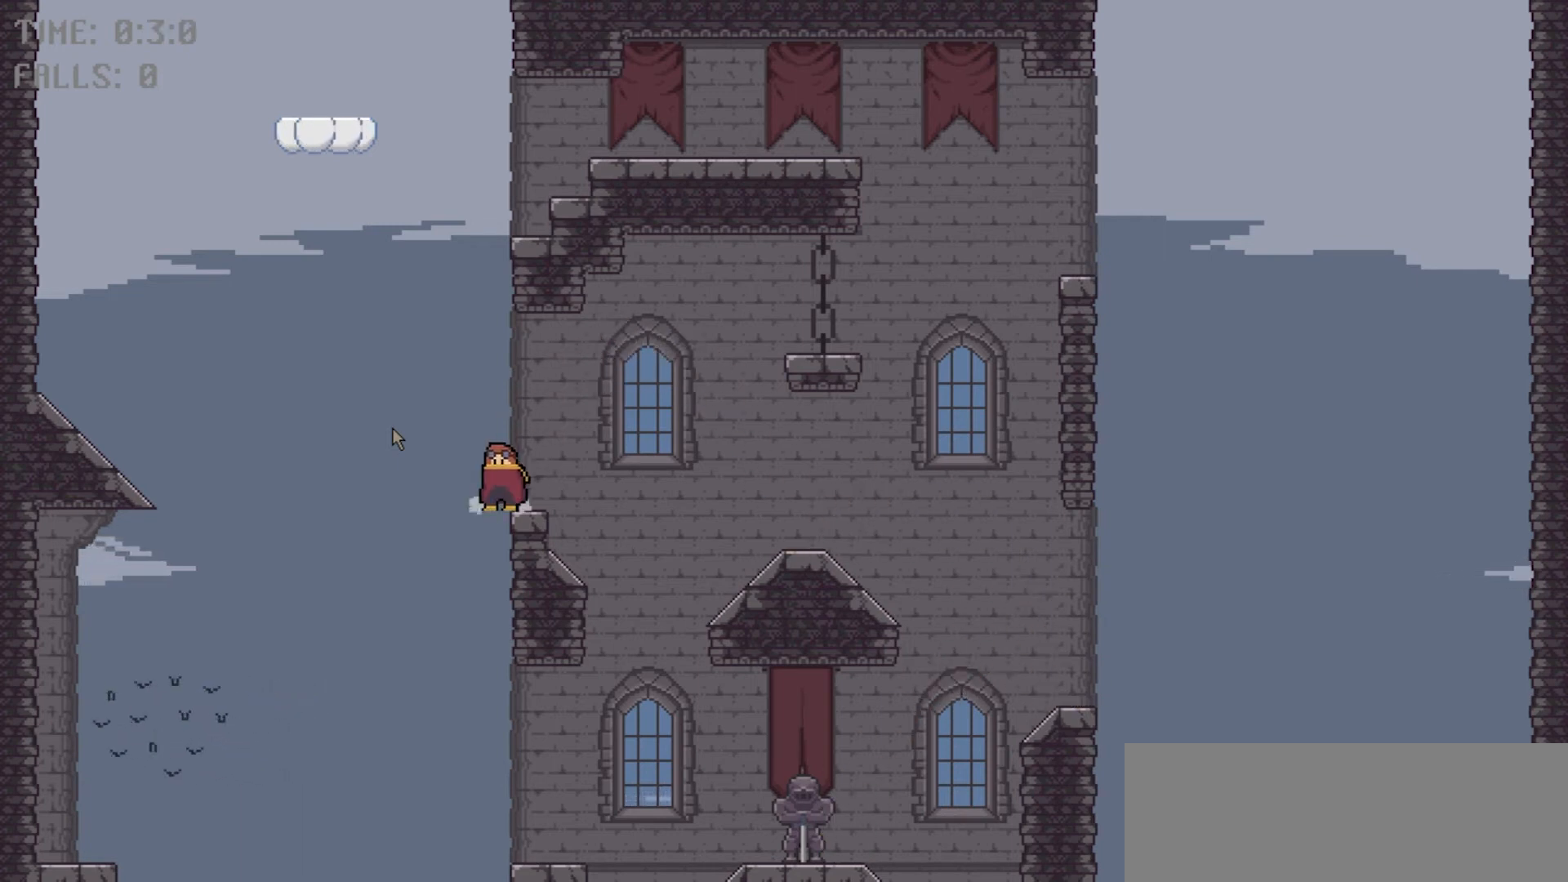
{"keys": ["right", "space"], "events": [[200, "space", "down"]]}
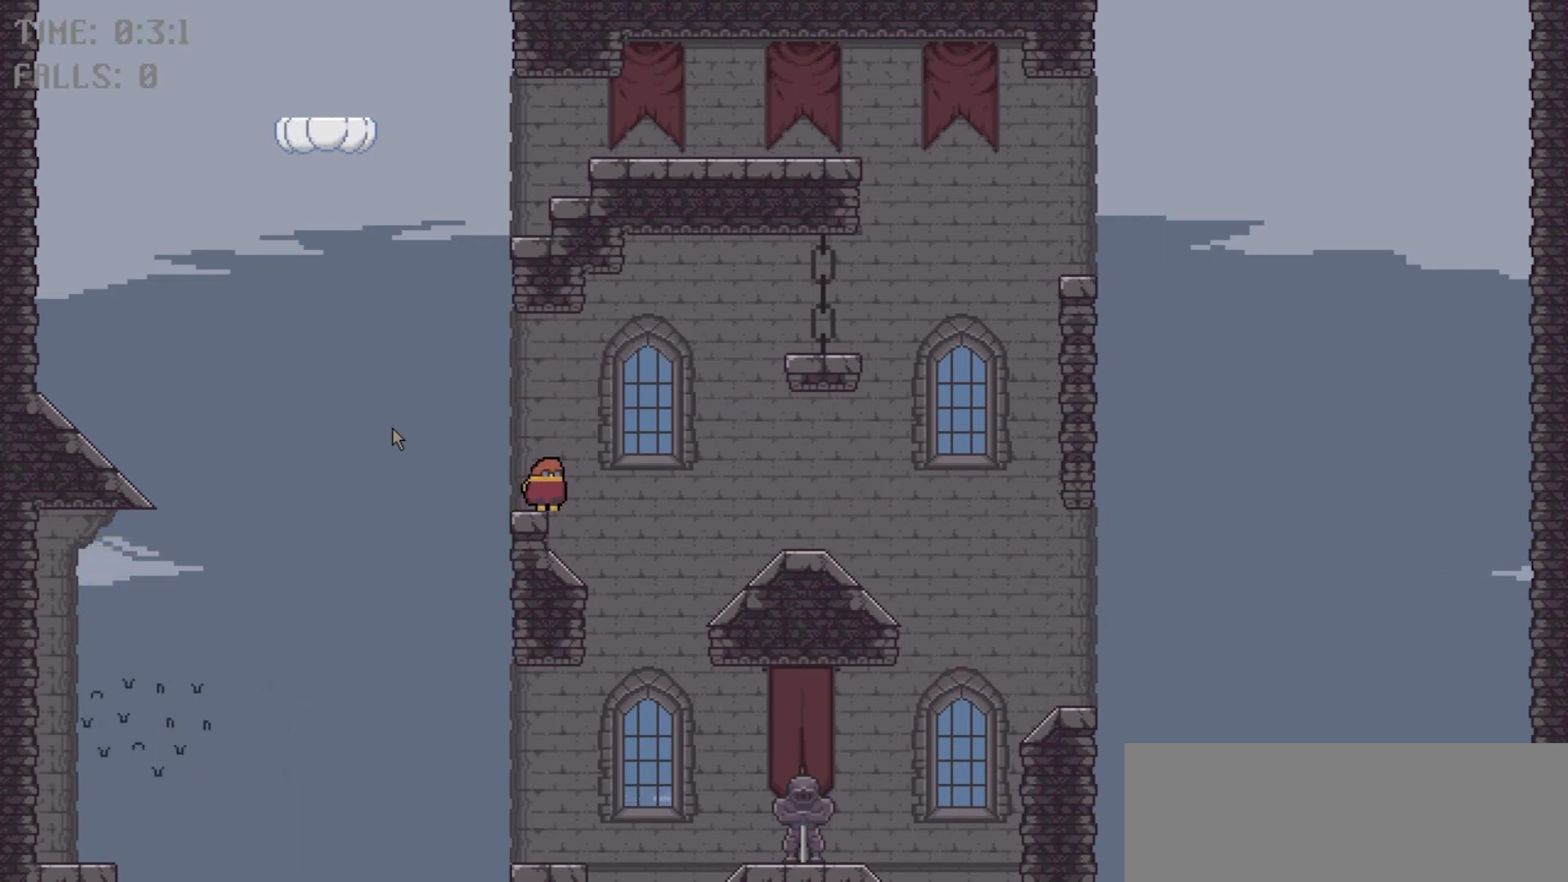
{"keys": ["right"], "events": [[200, "space", "up"]]}
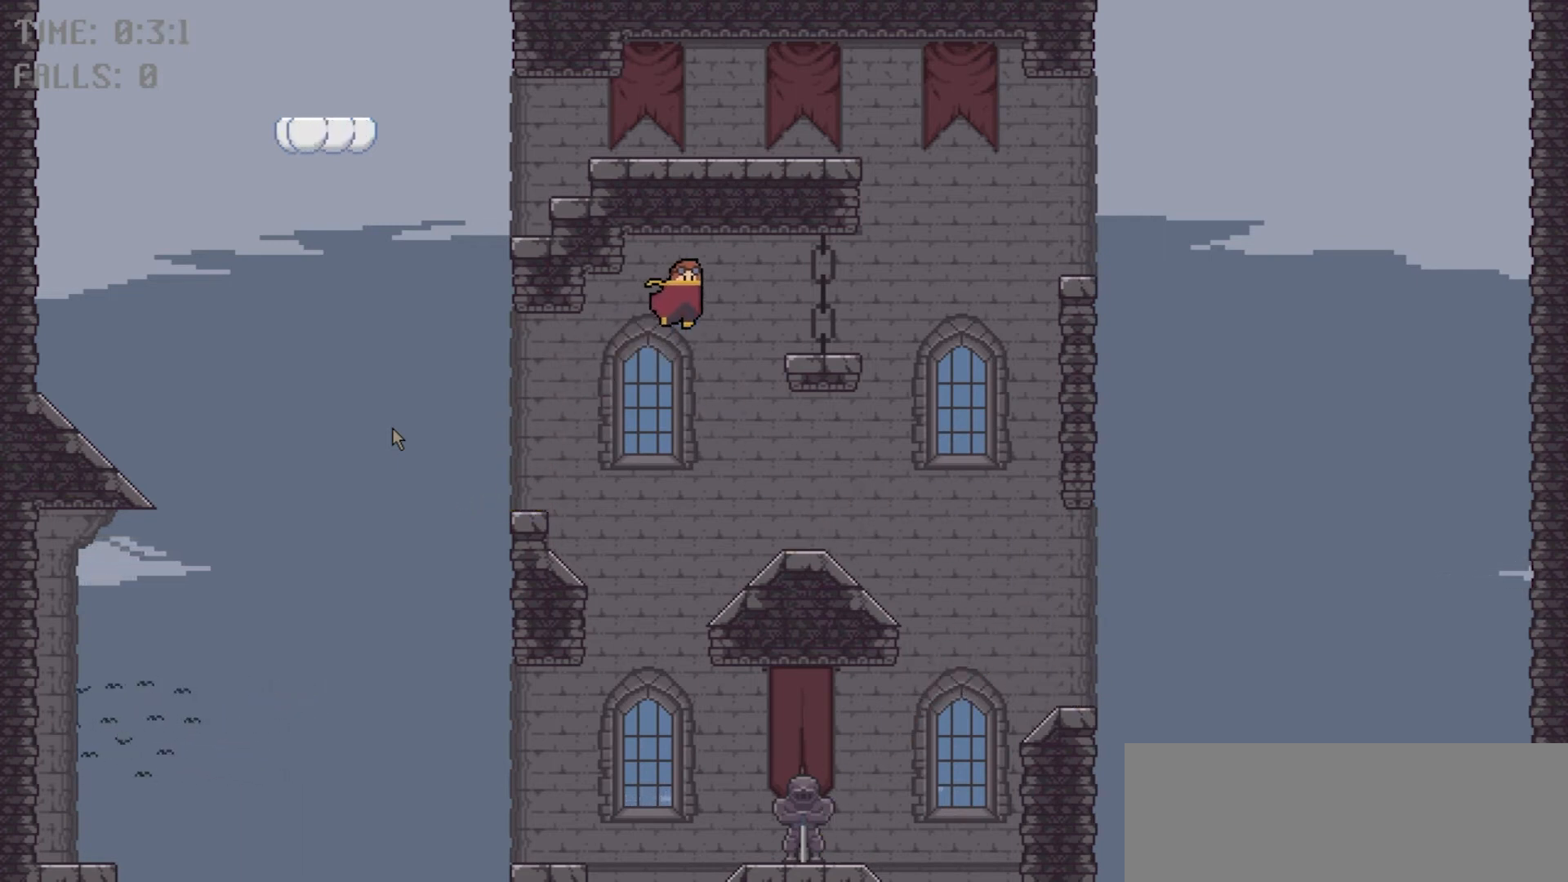
{"keys": ["right", "space"], "events": [[501, "space", "down"]]}
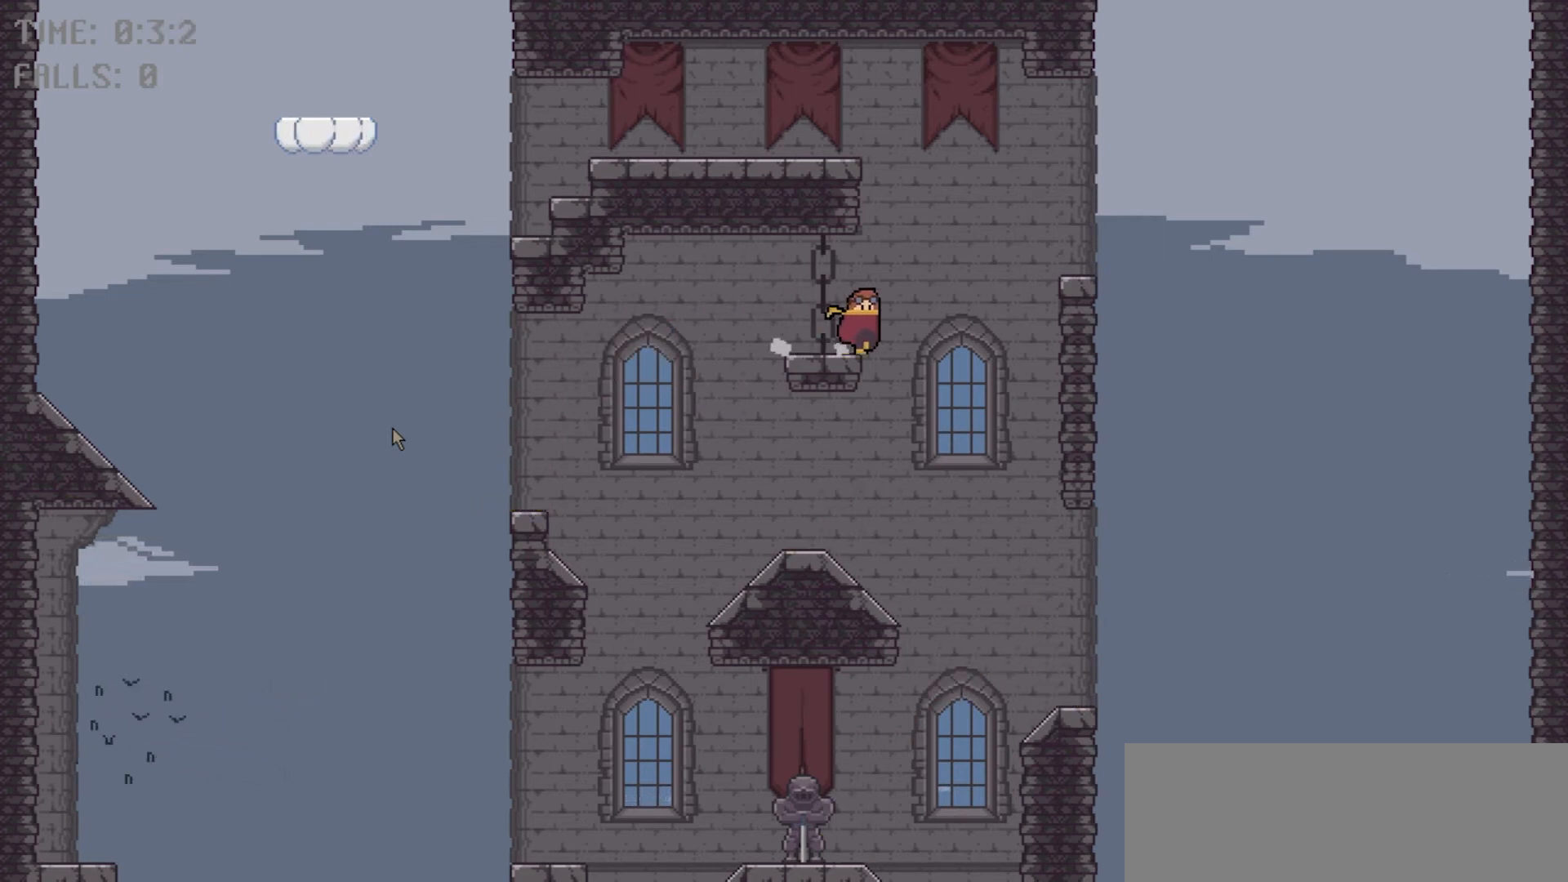
{"keys": ["right"], "events": [[367, "space", "up"]]}
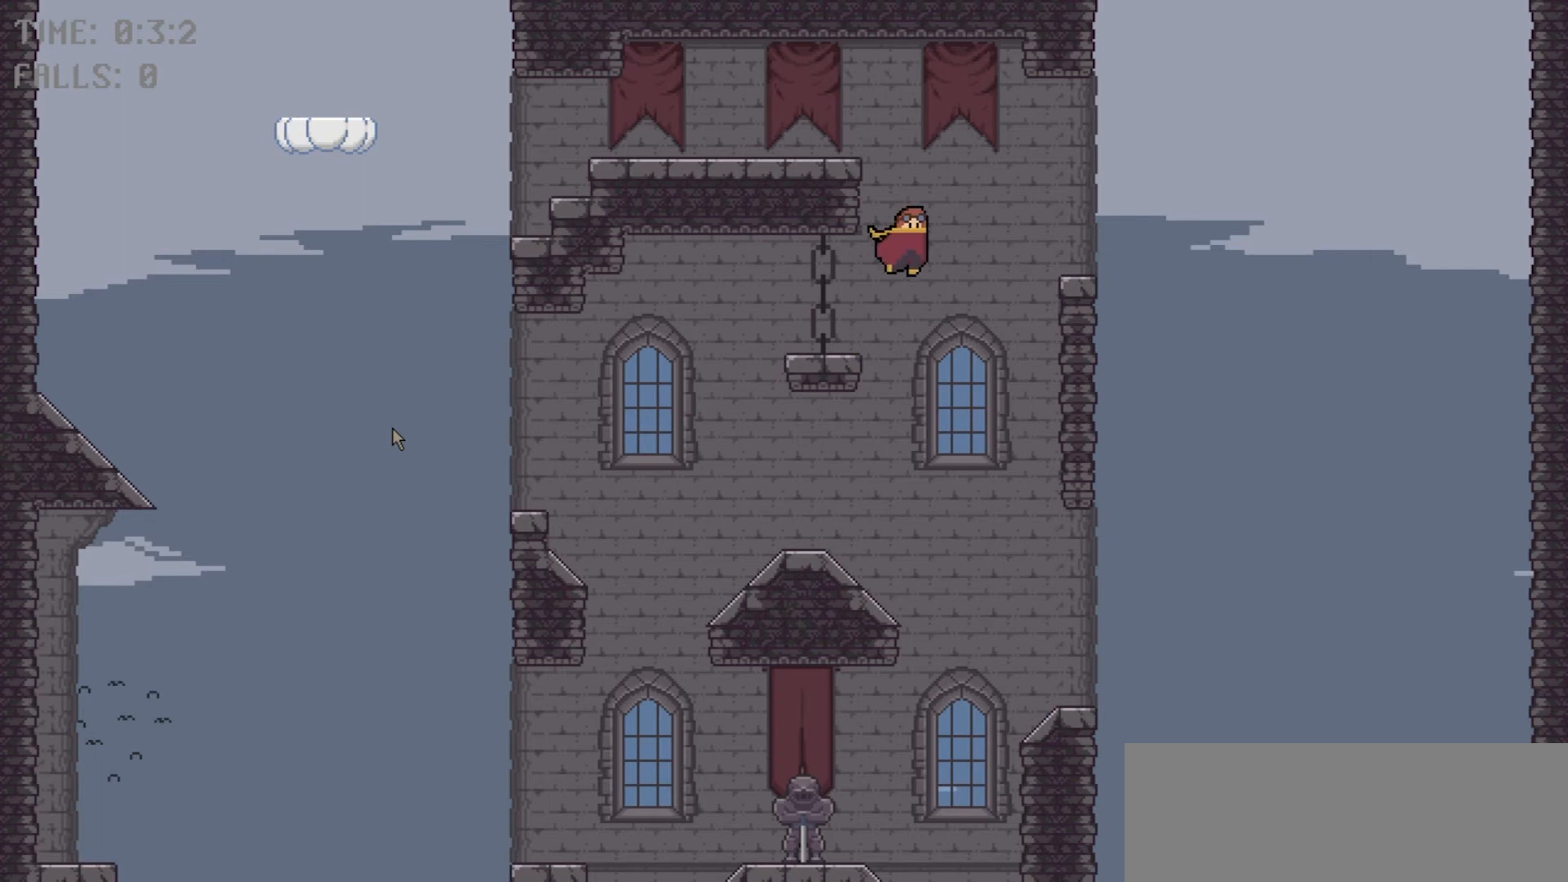
{"keys": [], "events": [[434, "right", "up"]]}
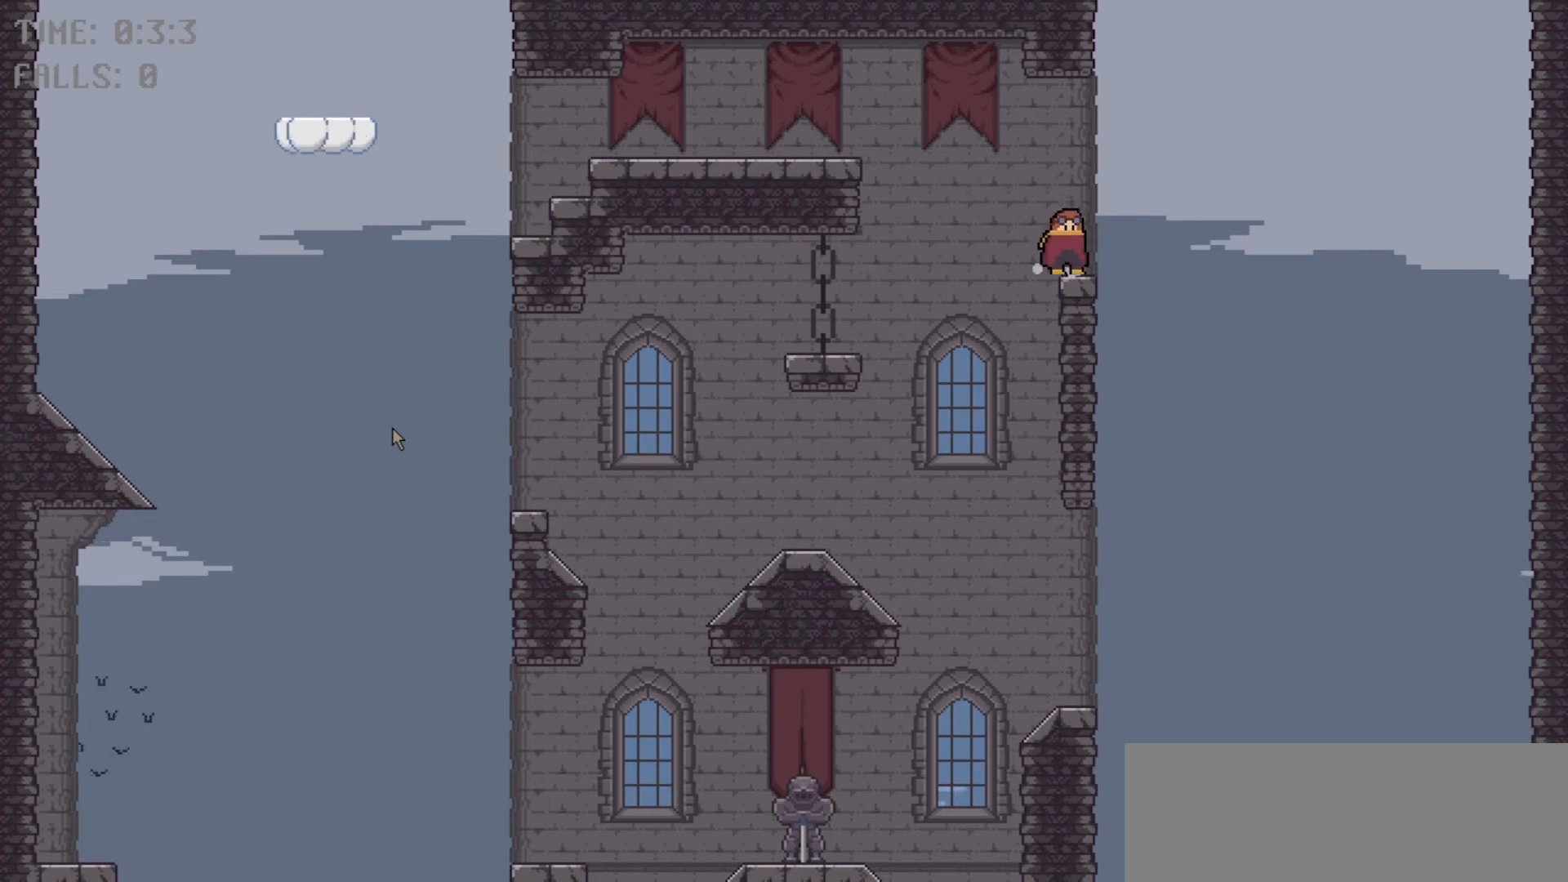
{"keys": ["left", "space"], "events": [[167, "left", "down"], [167, "space", "down"]]}
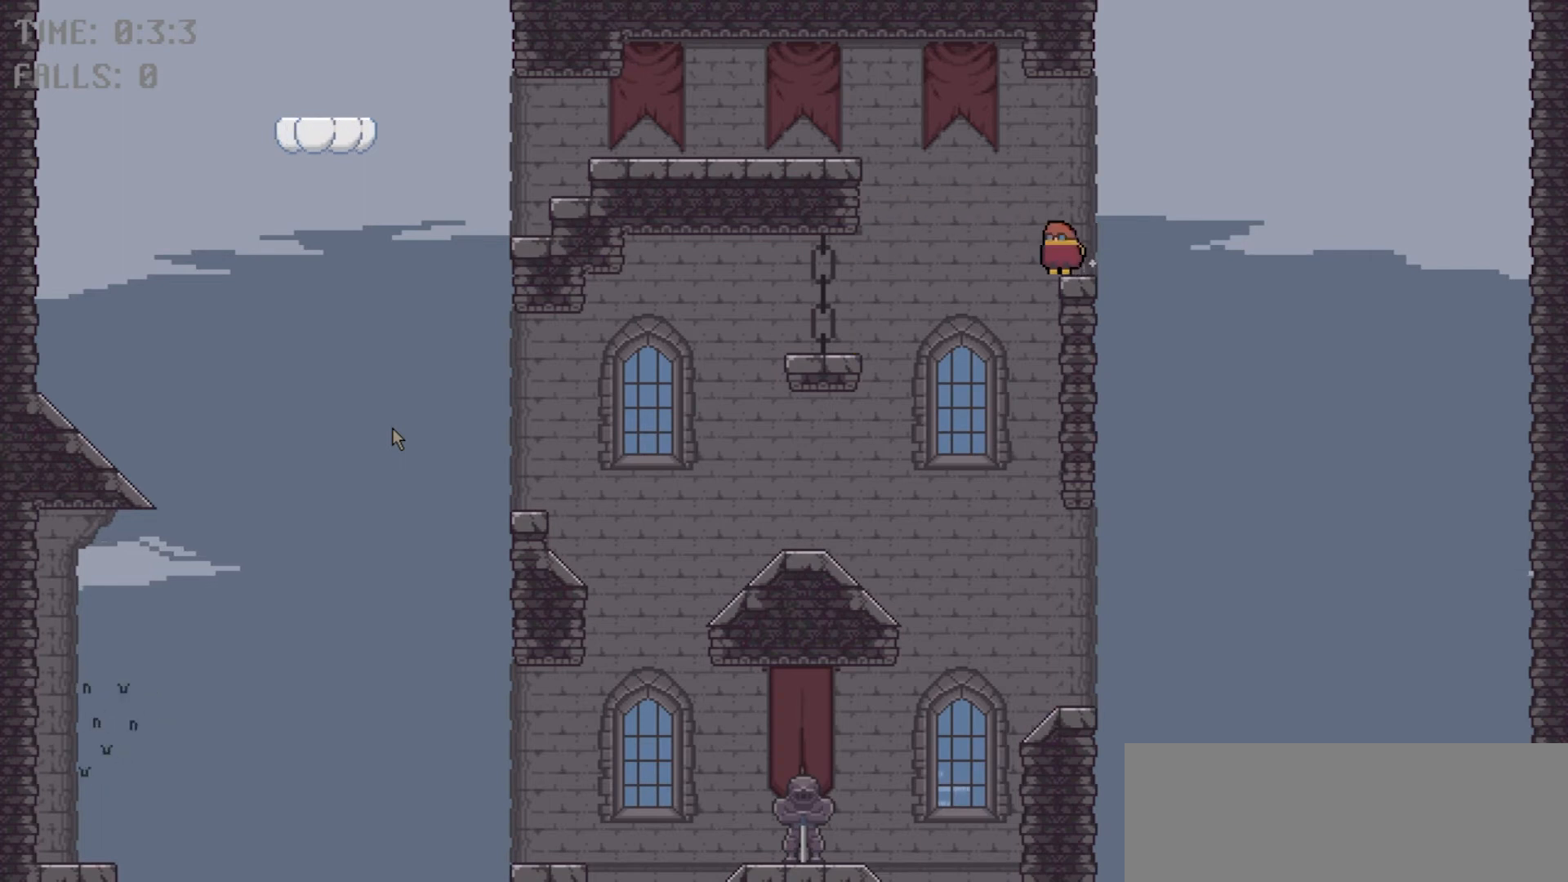
{"keys": ["left"], "events": [[134, "space", "up"]]}
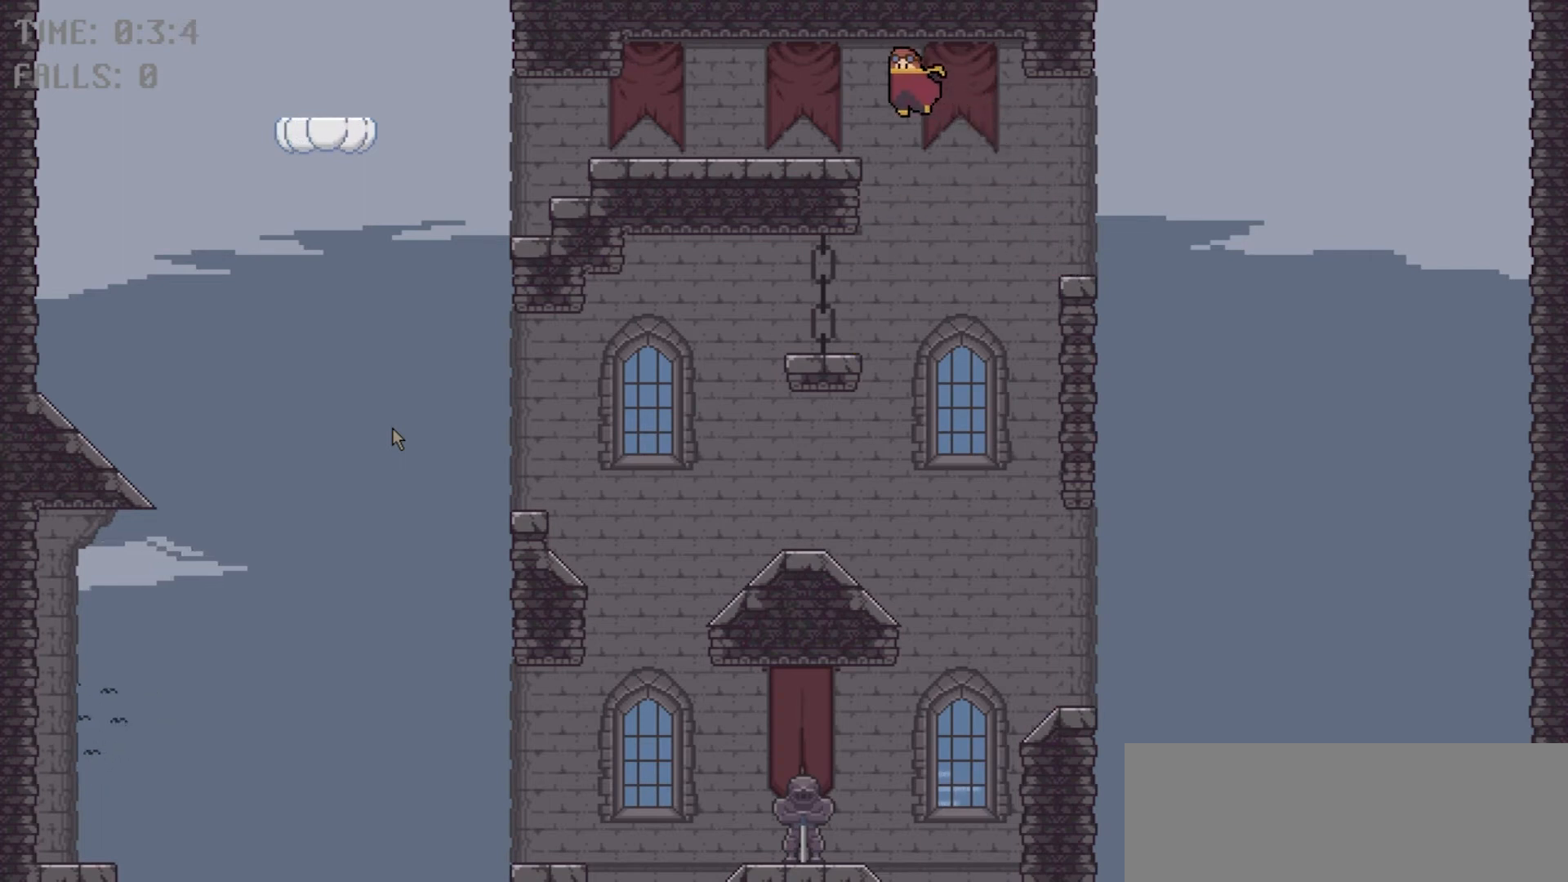
{"keys": ["left"], "events": []}
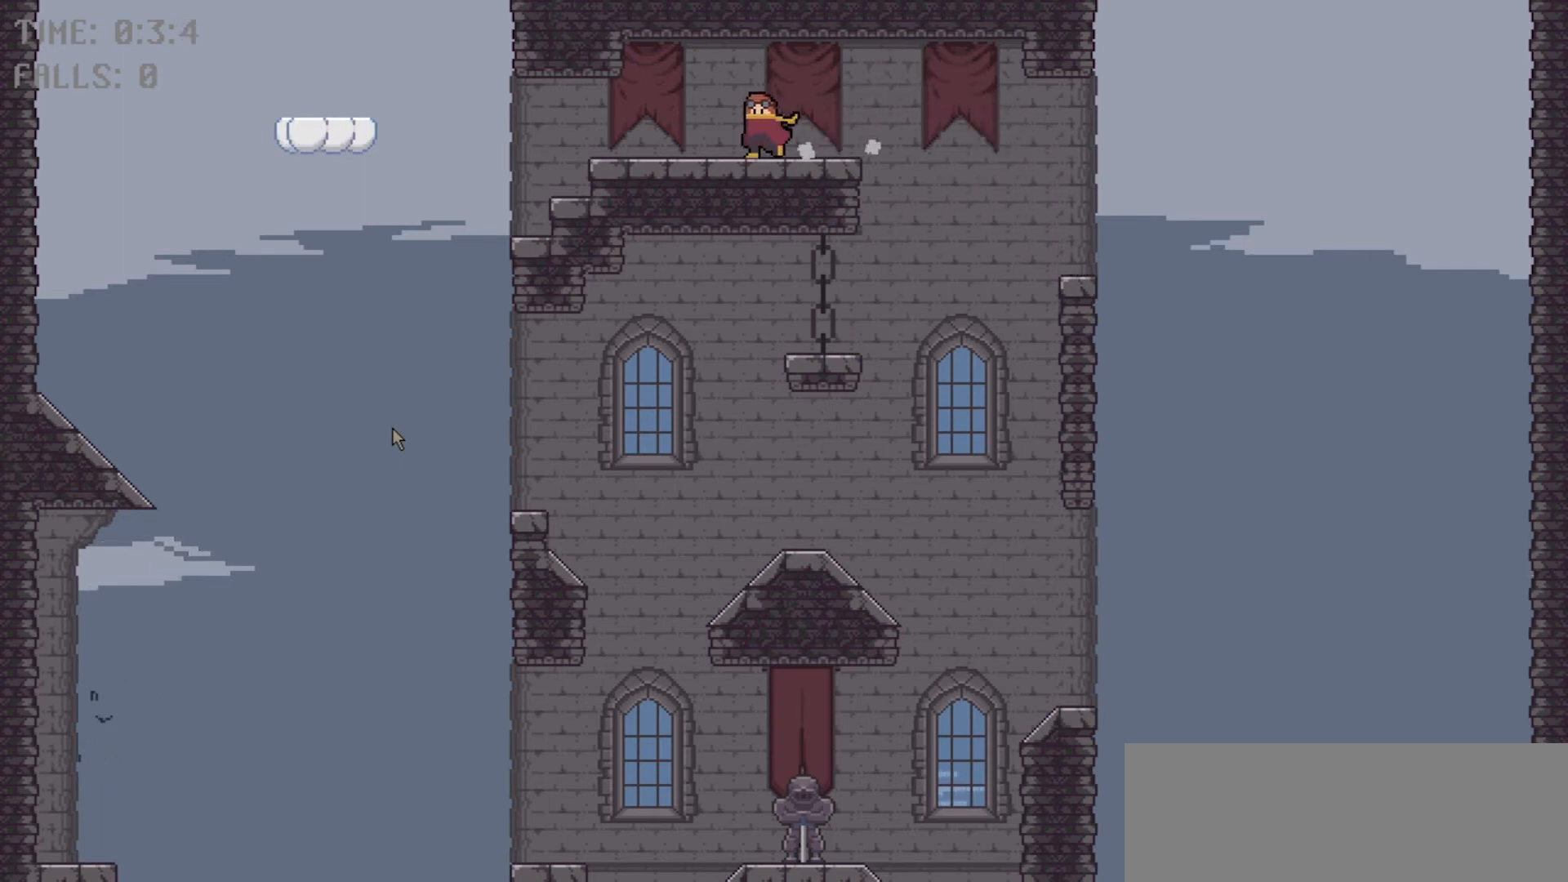
{"keys": ["left"], "events": []}
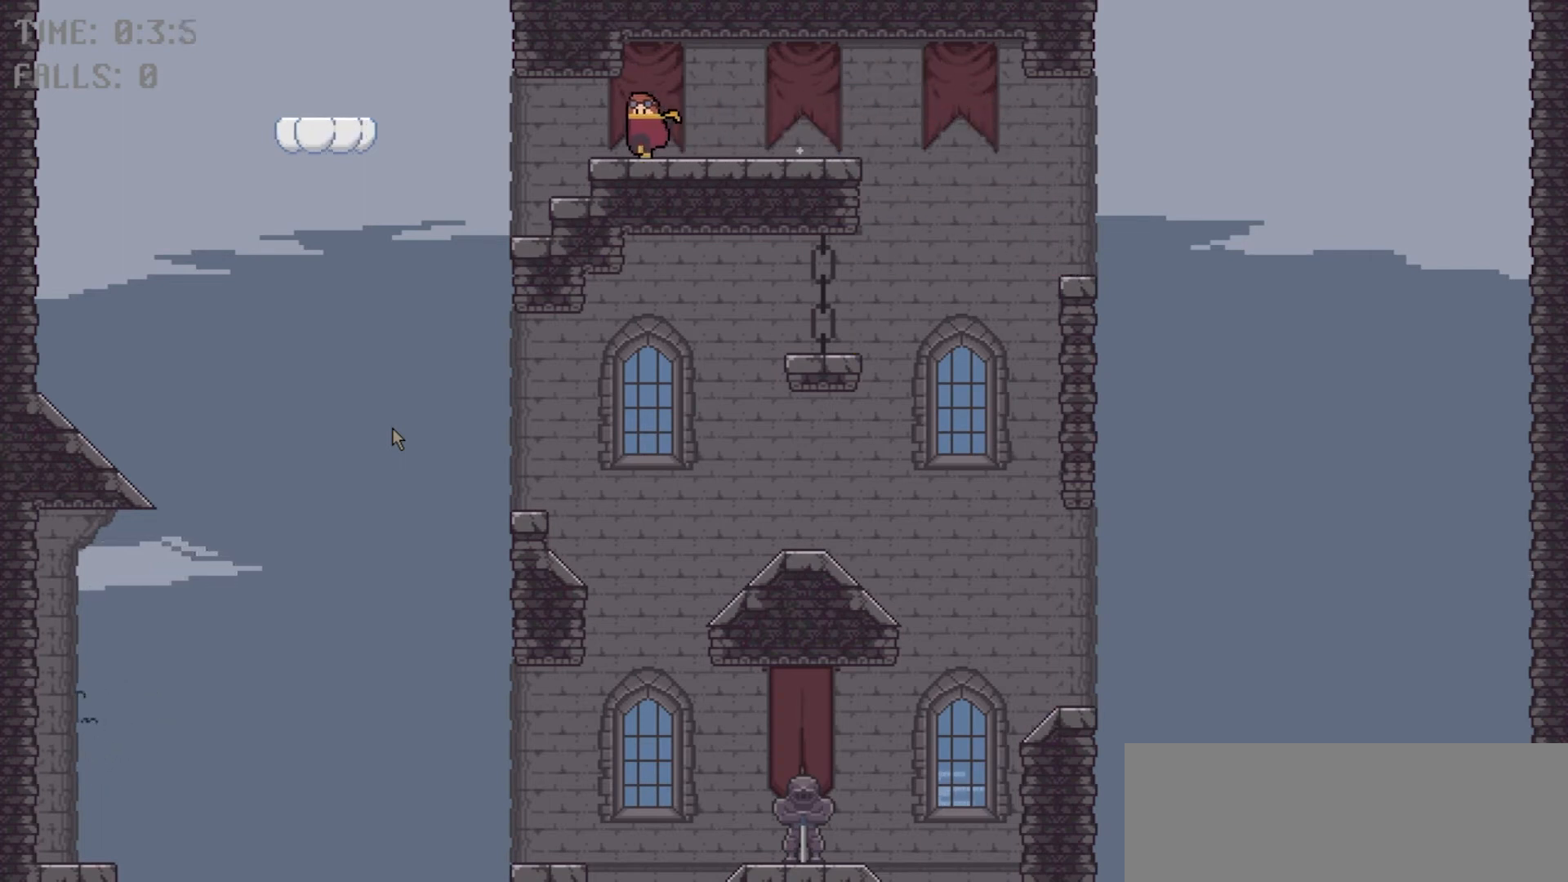
{"keys": [], "events": [[300, "left", "up"]]}
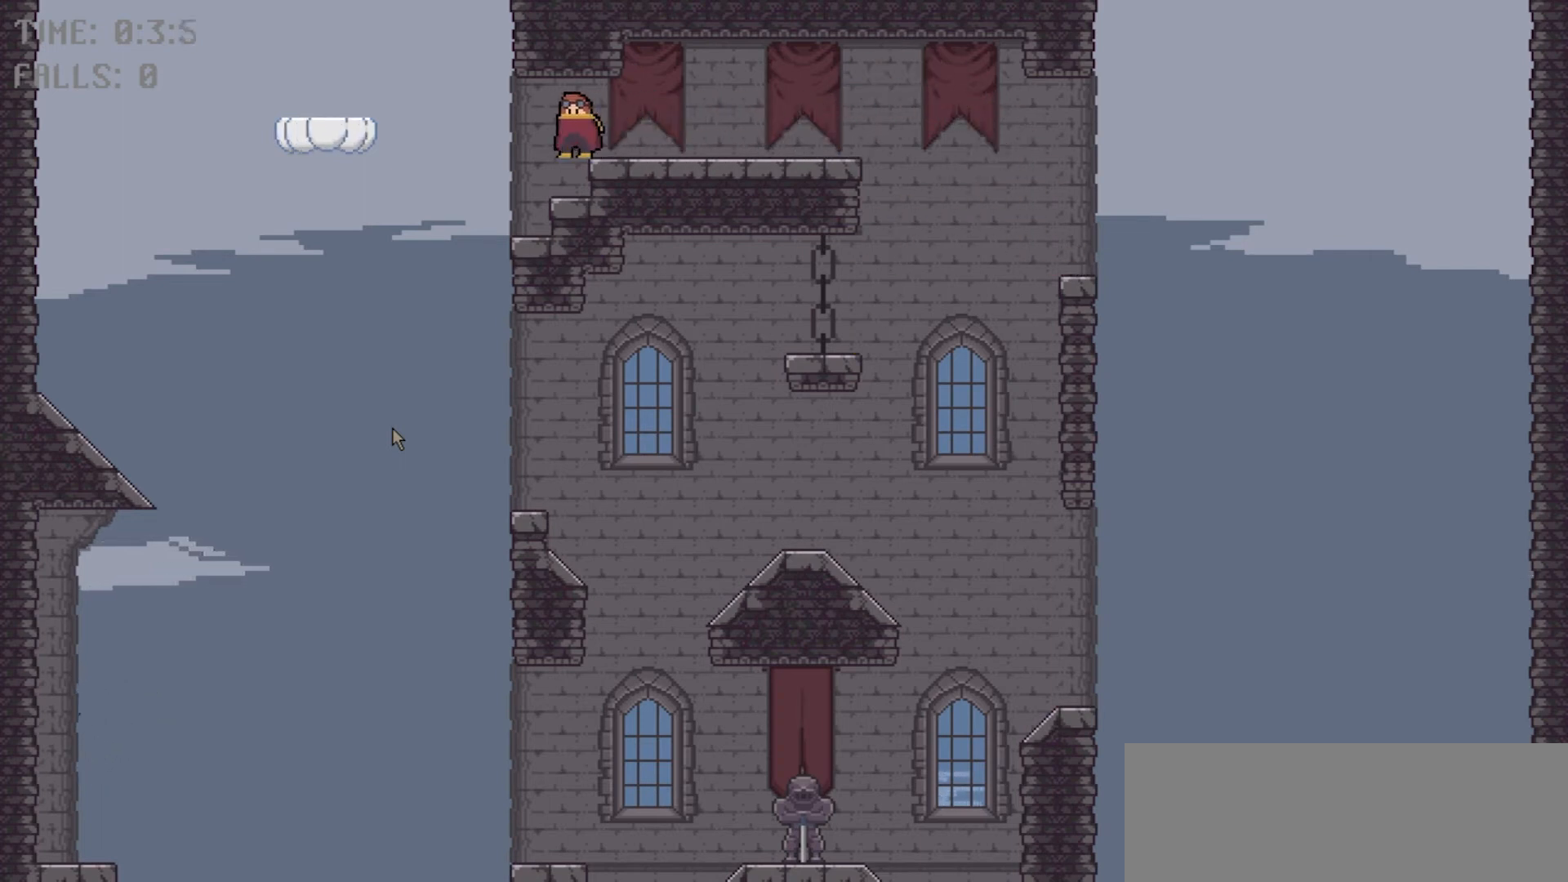
{"keys": [], "events": [[67, "space", "down"], [401, "space", "up"]]}
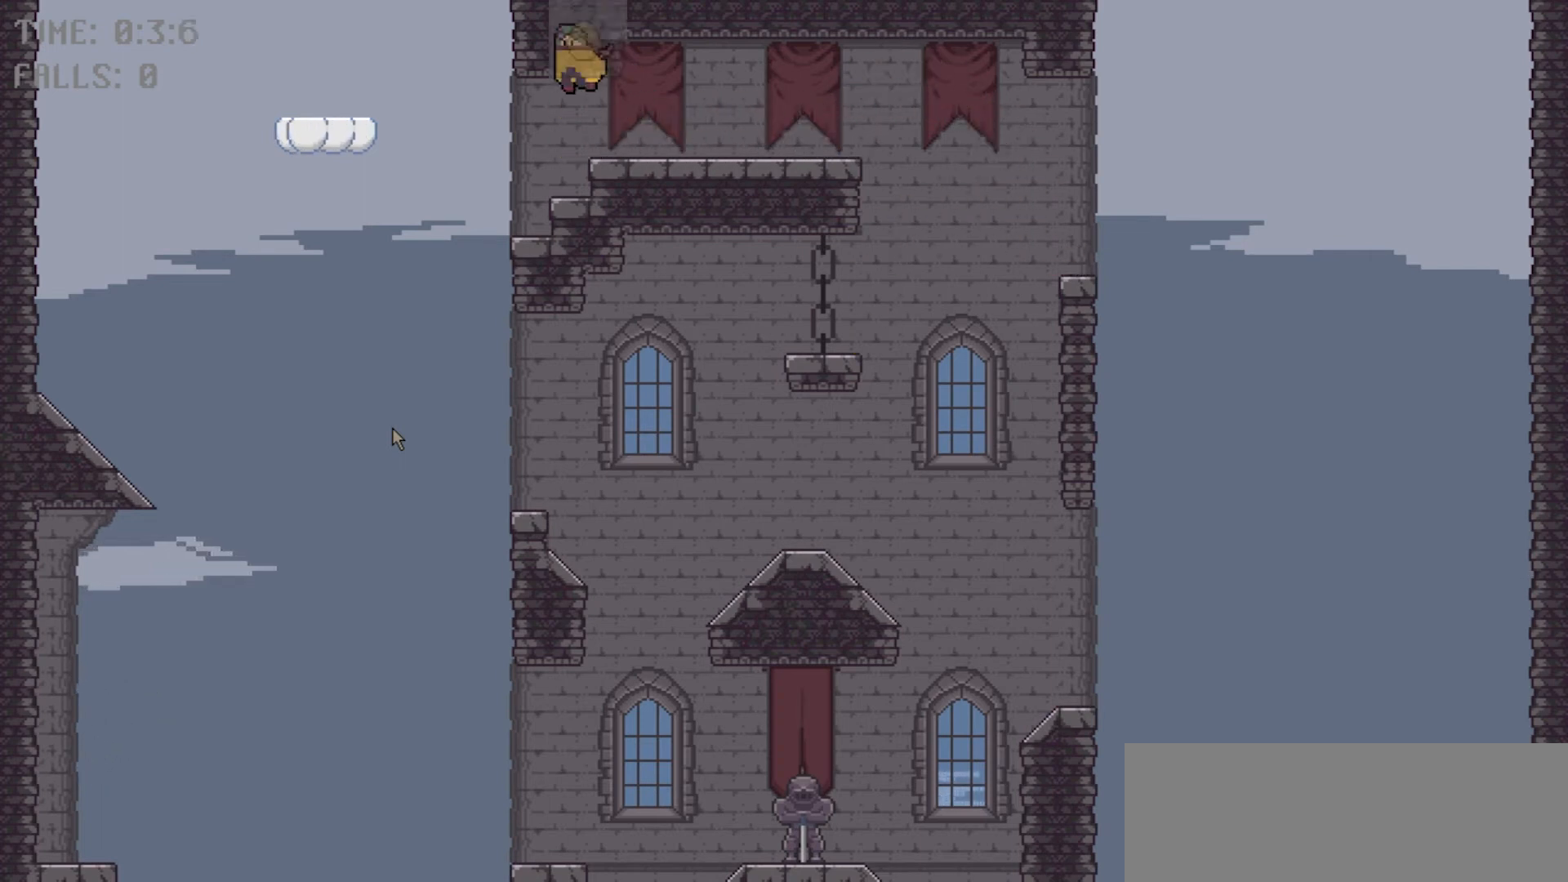
{"keys": [], "events": []}
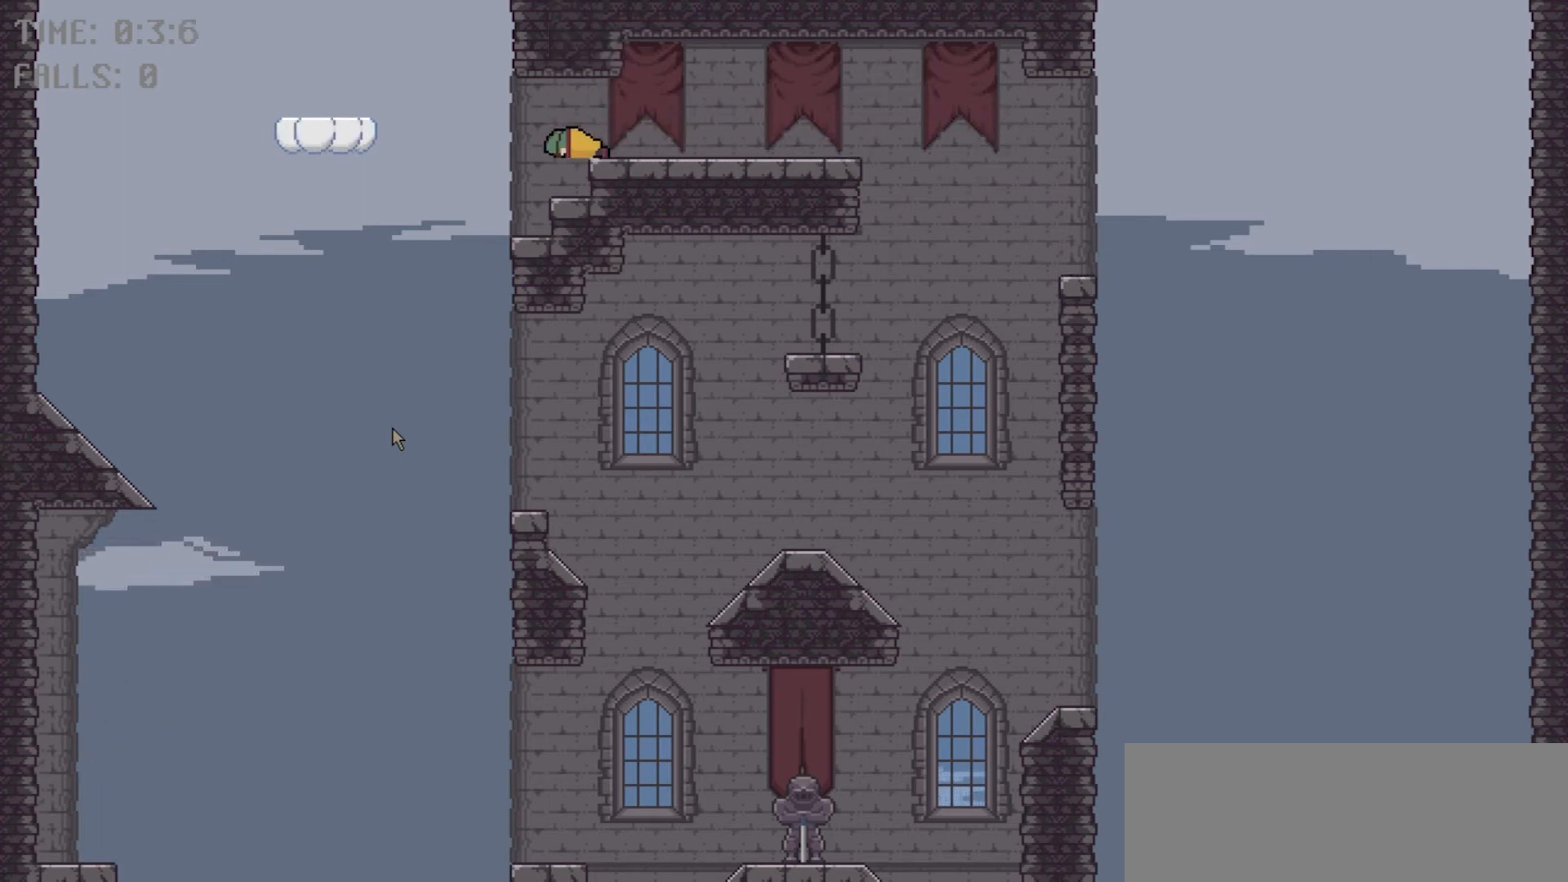
{"keys": [], "events": []}
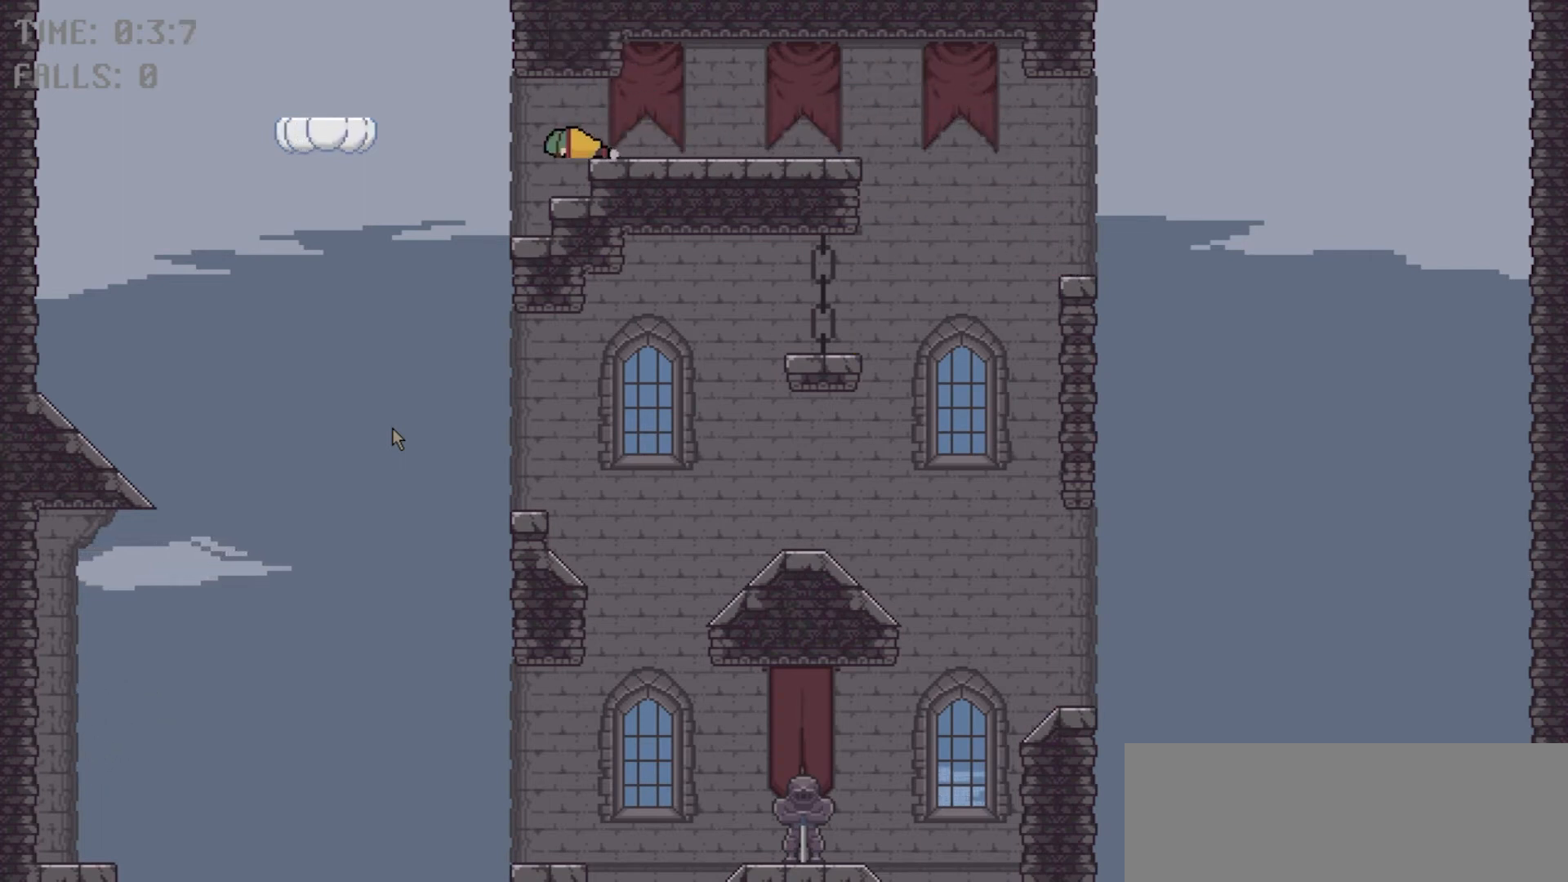
{"keys": [], "events": [[300, "left", "down"], [400, "left", "up"]]}
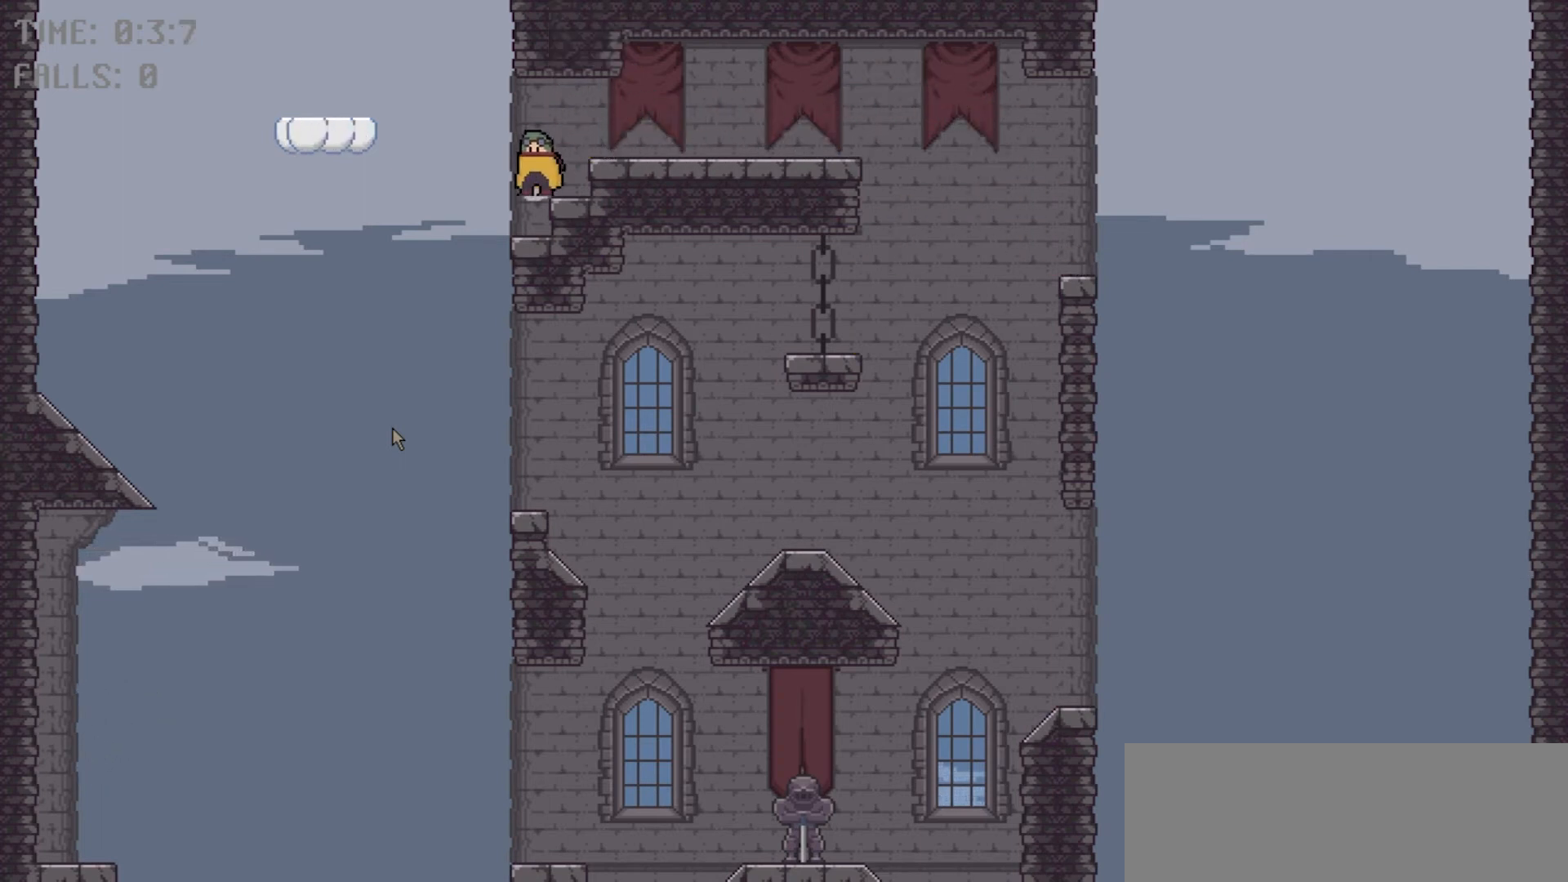
{"keys": [], "events": [[367, "left", "down"], [401, "left", "up"]]}
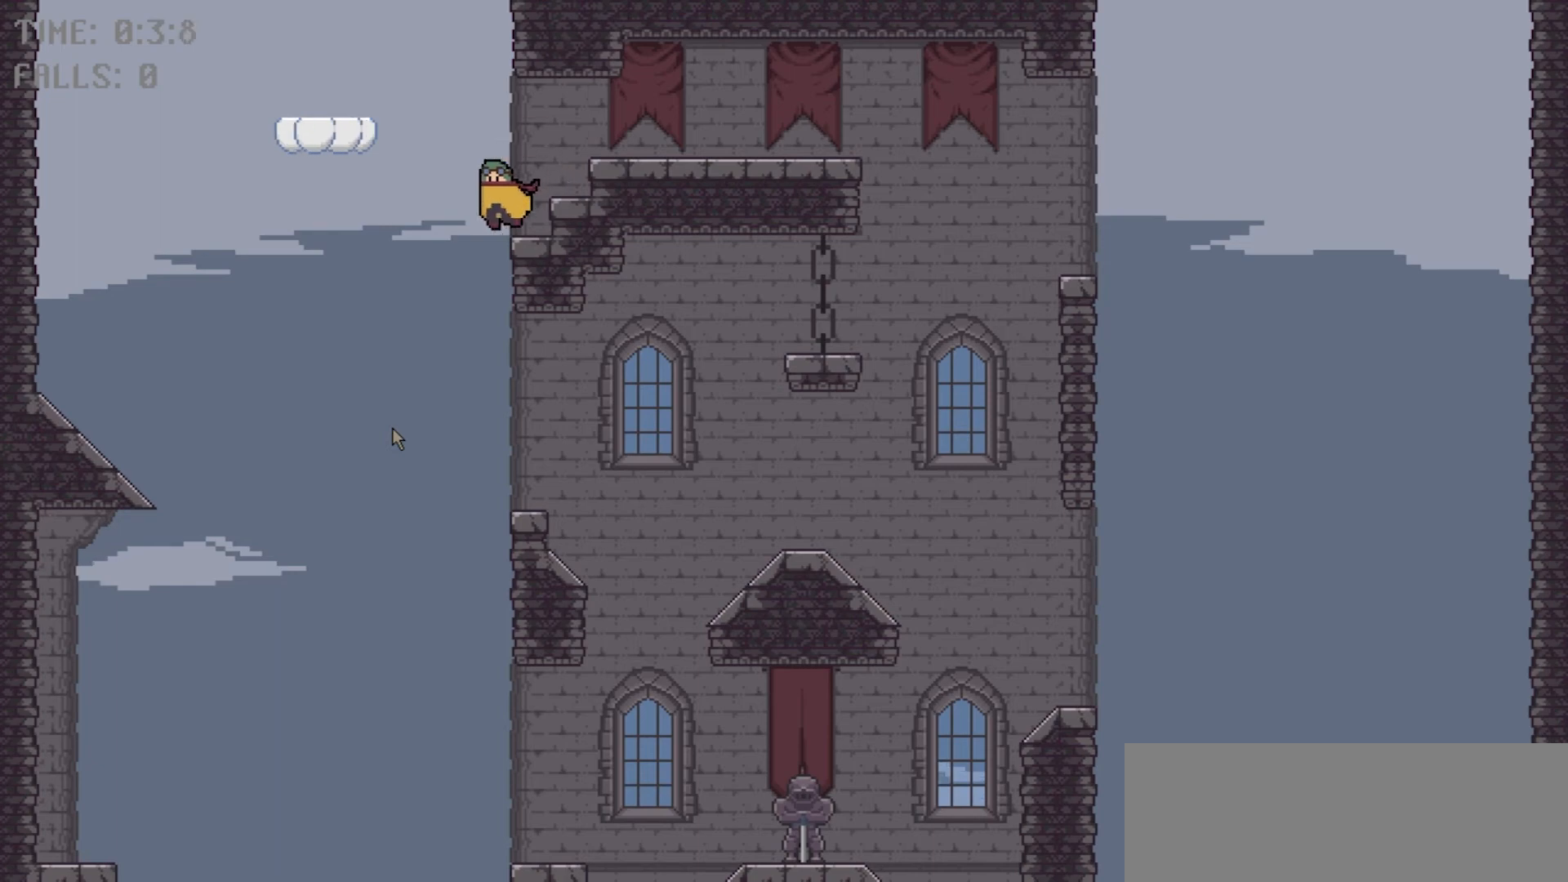
{"keys": ["left", "space"], "events": [[66, "right", "down"], [166, "right", "up"], [333, "space", "down"], [400, "left", "down"]]}
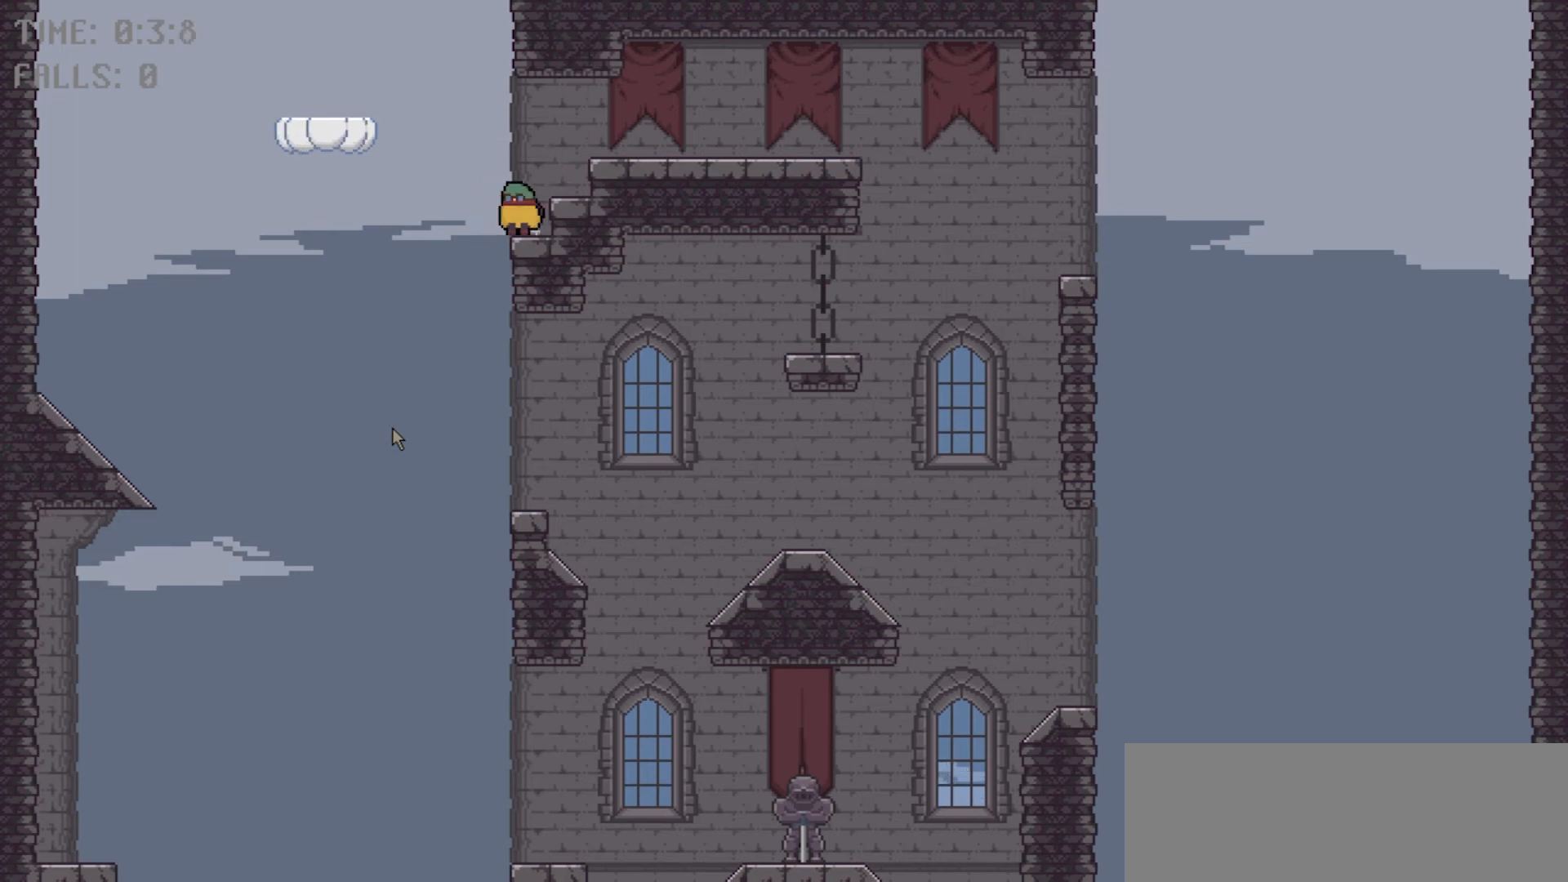
{"keys": ["left"], "events": [[267, "space", "up"]]}
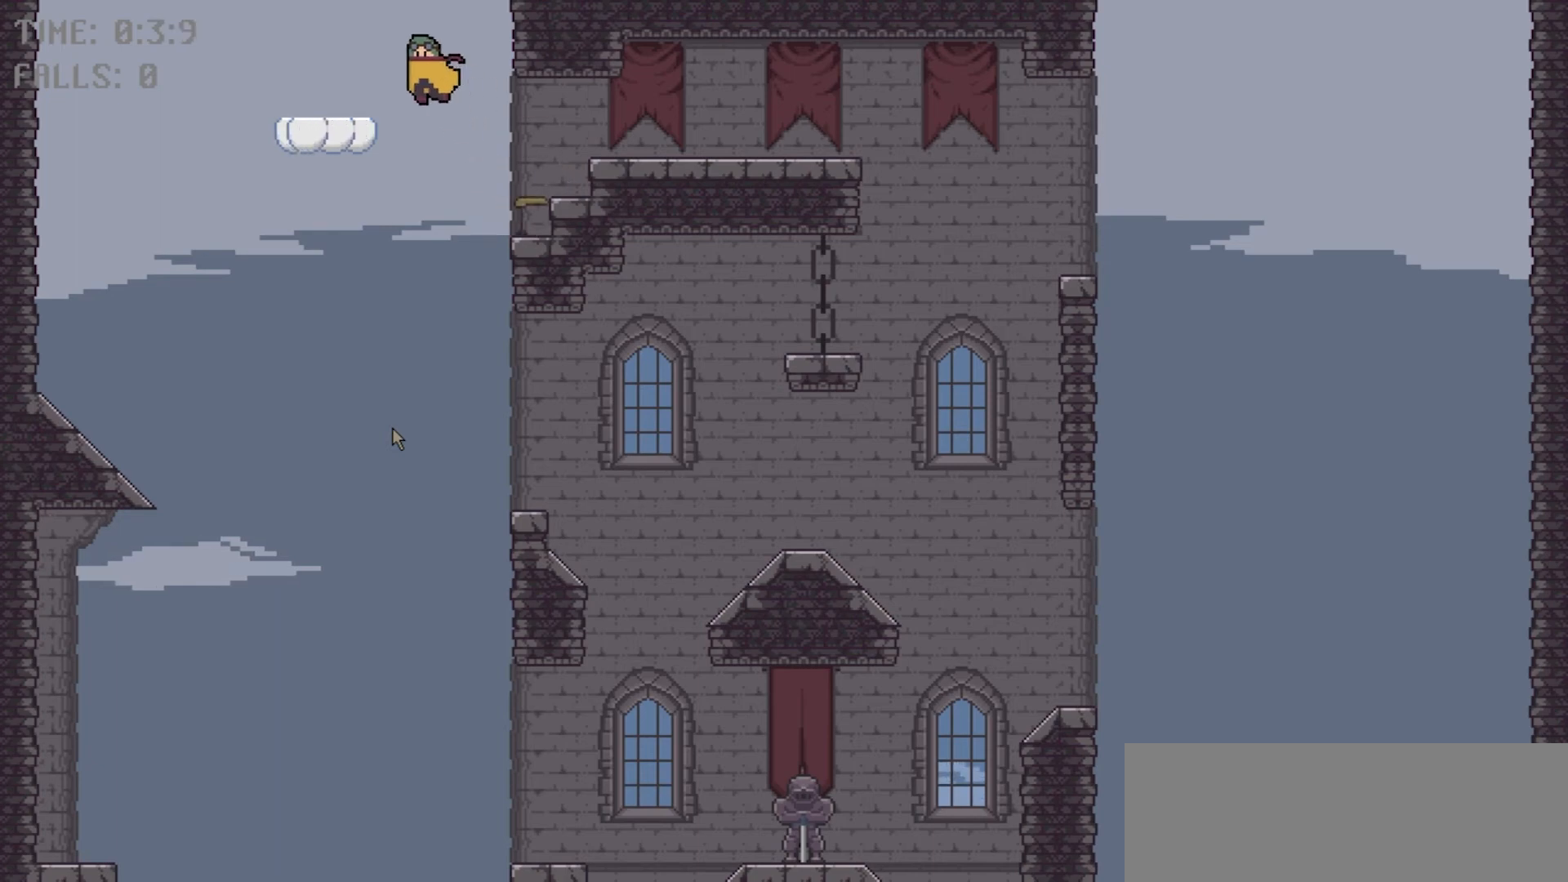
{"keys": ["right", "space"], "events": [[300, "left", "up"], [300, "right", "down"], [367, "space", "down"]]}
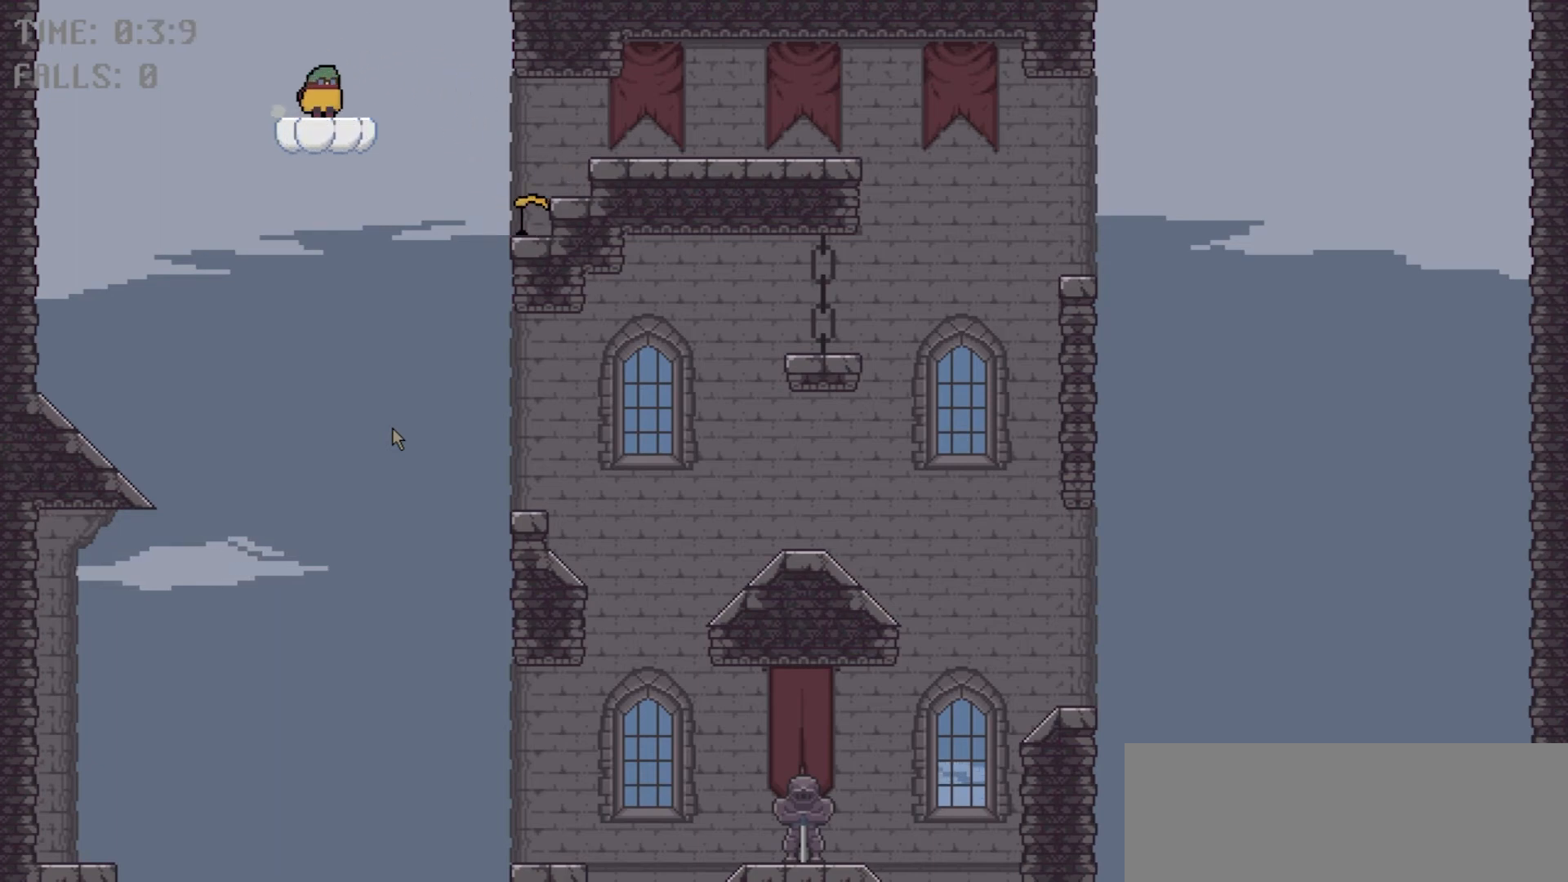
{"keys": ["right", "space"], "events": []}
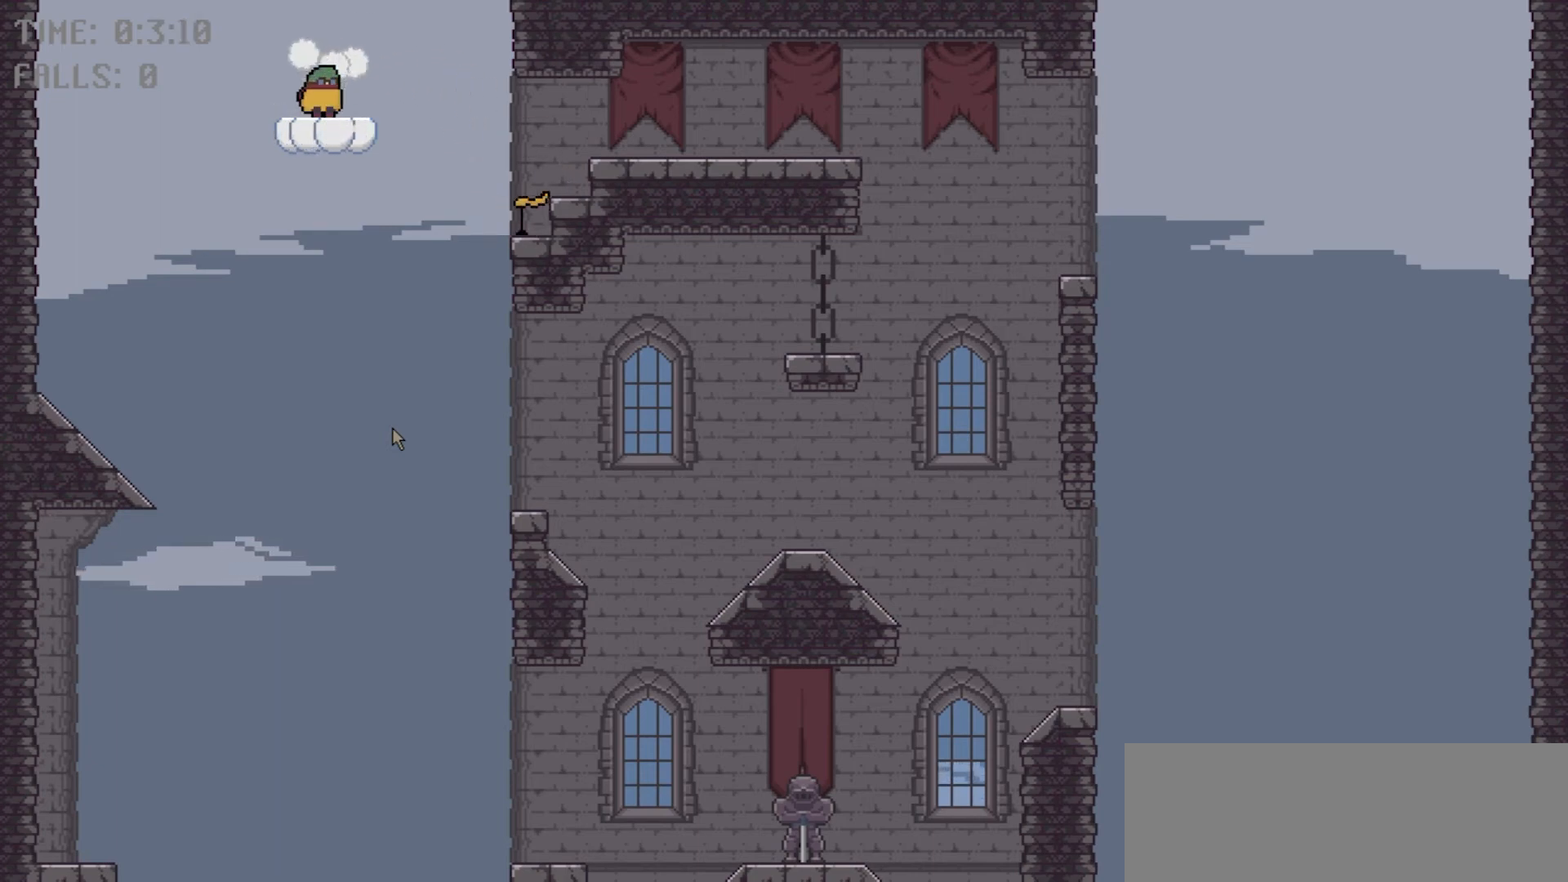
{"keys": [], "events": [[367, "space", "up"], [433, "right", "up"]]}